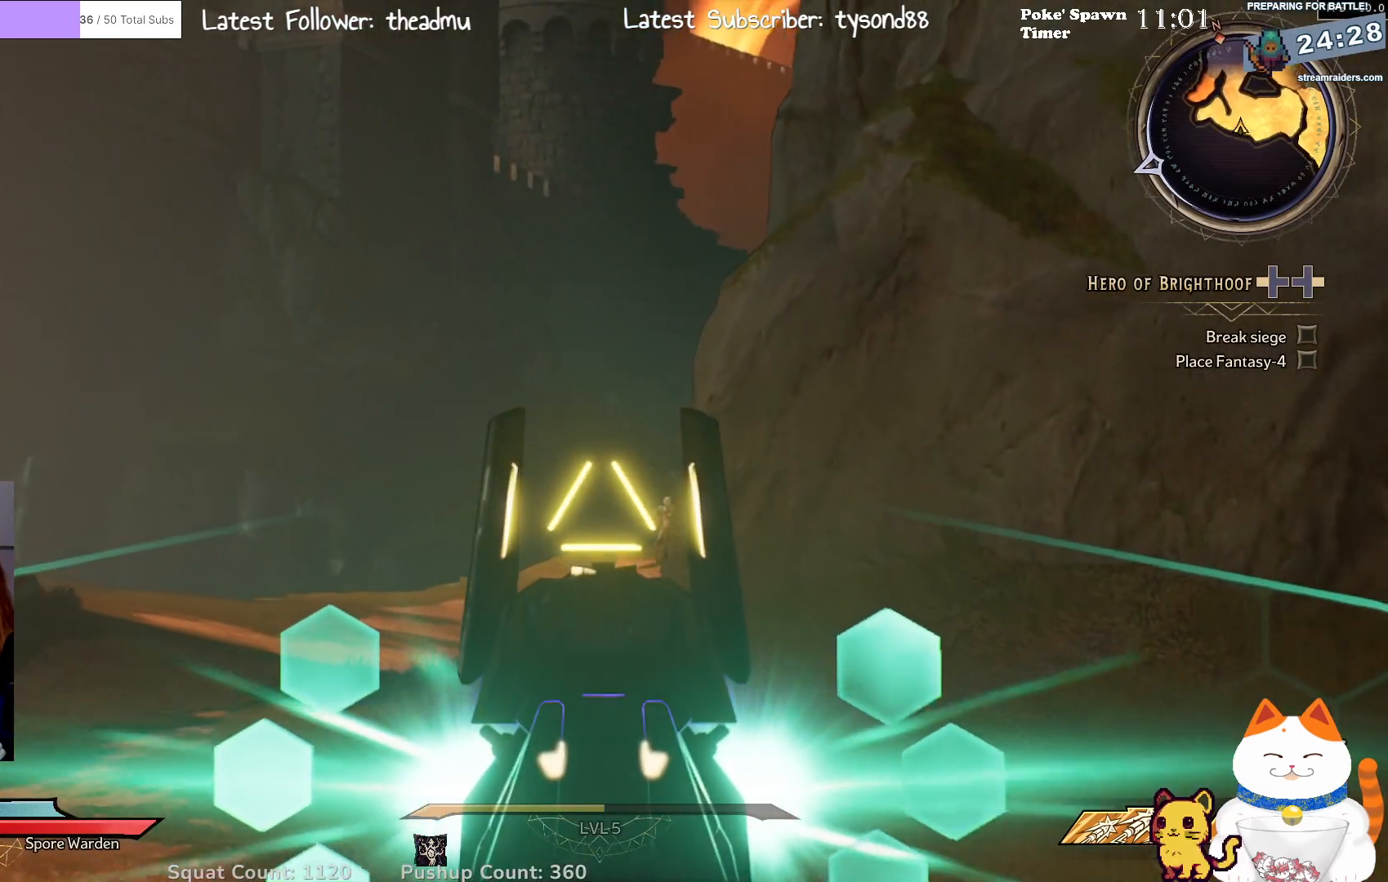
Gameplay with a controller (Xbox layout); each line is a JSON object with the inputs held at the frame after it. "events" lists button and stick changes between this image and that frame as [ms after this image, input, new state], when the widget could be followed in between.
{"buttons": ["L2"], "left_stick": "left", "right_stick": "center", "events": [[150, "left_stick", "center"], [500, "left_stick", "left"]]}
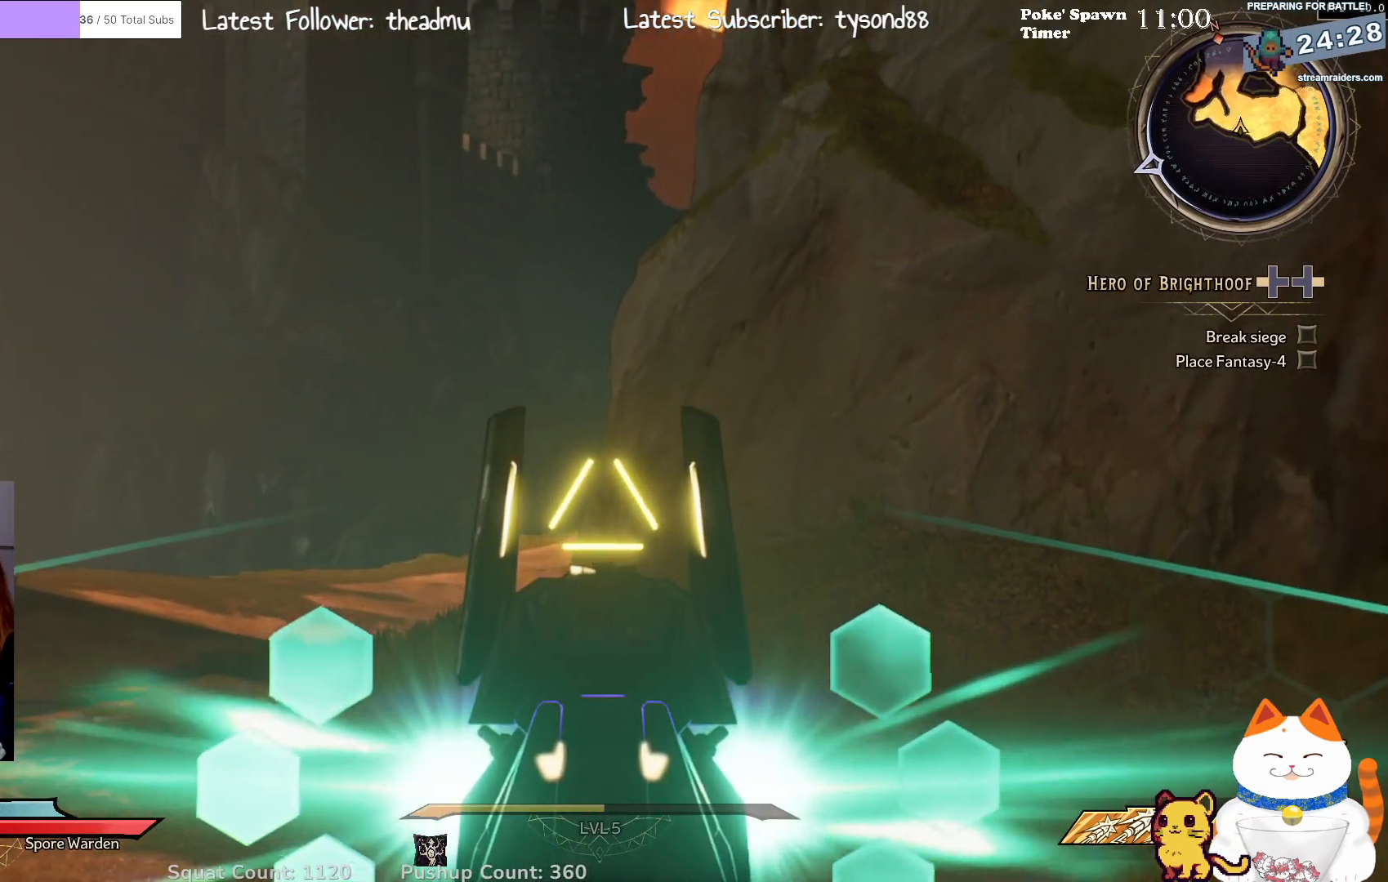
{"buttons": ["L2"], "left_stick": "right", "right_stick": "center", "events": [[250, "left_stick", "up"], [317, "left_stick", "right"]]}
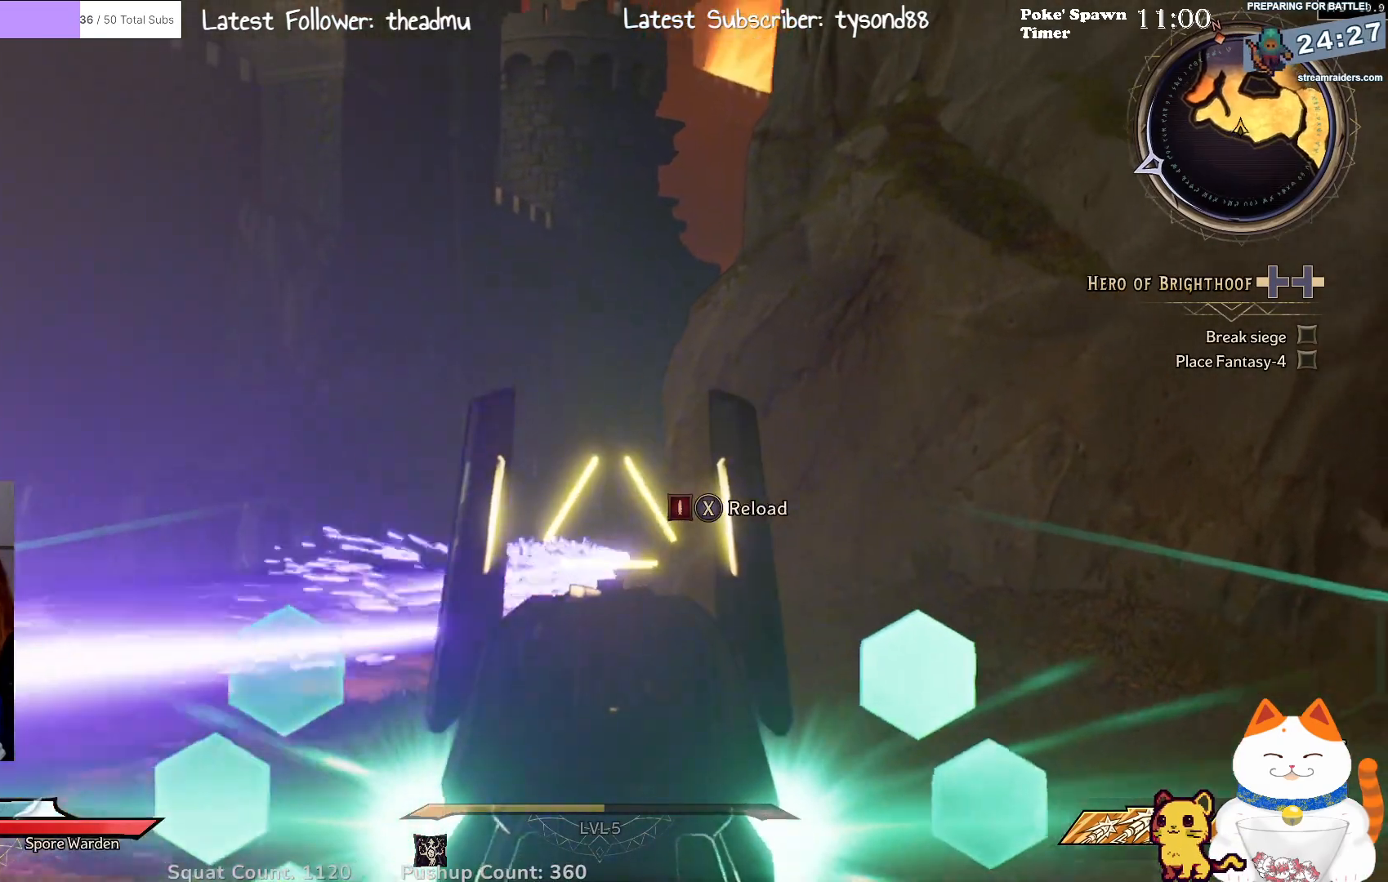
{"buttons": ["L2"], "left_stick": "down-left", "right_stick": "center", "events": [[67, "left_stick", "center"], [233, "left_stick", "down-right"], [467, "left_stick", "down-left"]]}
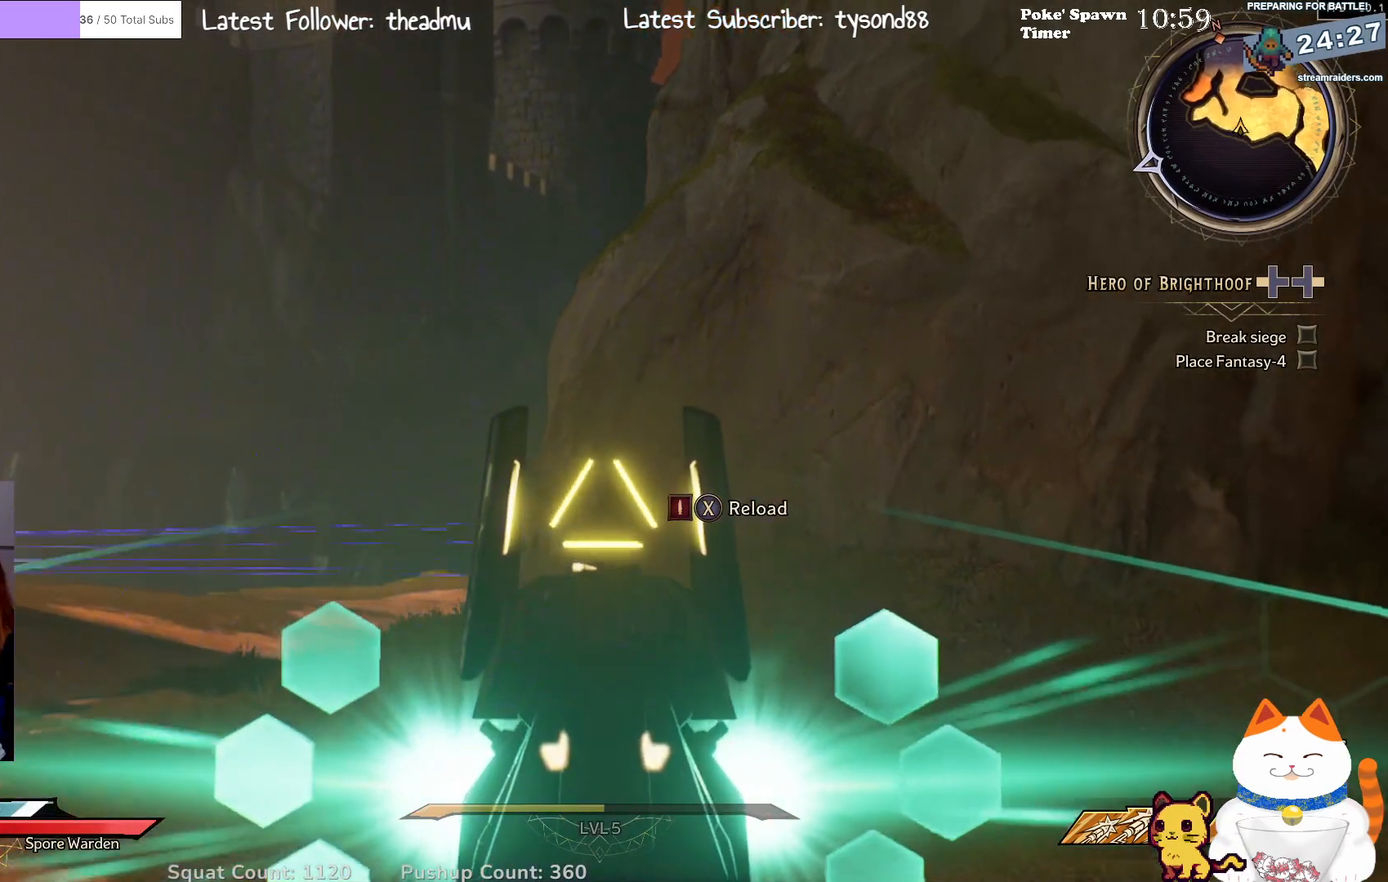
{"buttons": ["L2"], "left_stick": "center", "right_stick": "center", "events": [[17, "left_stick", "left"], [167, "left_stick", "center"], [217, "X", "down"], [317, "X", "up"]]}
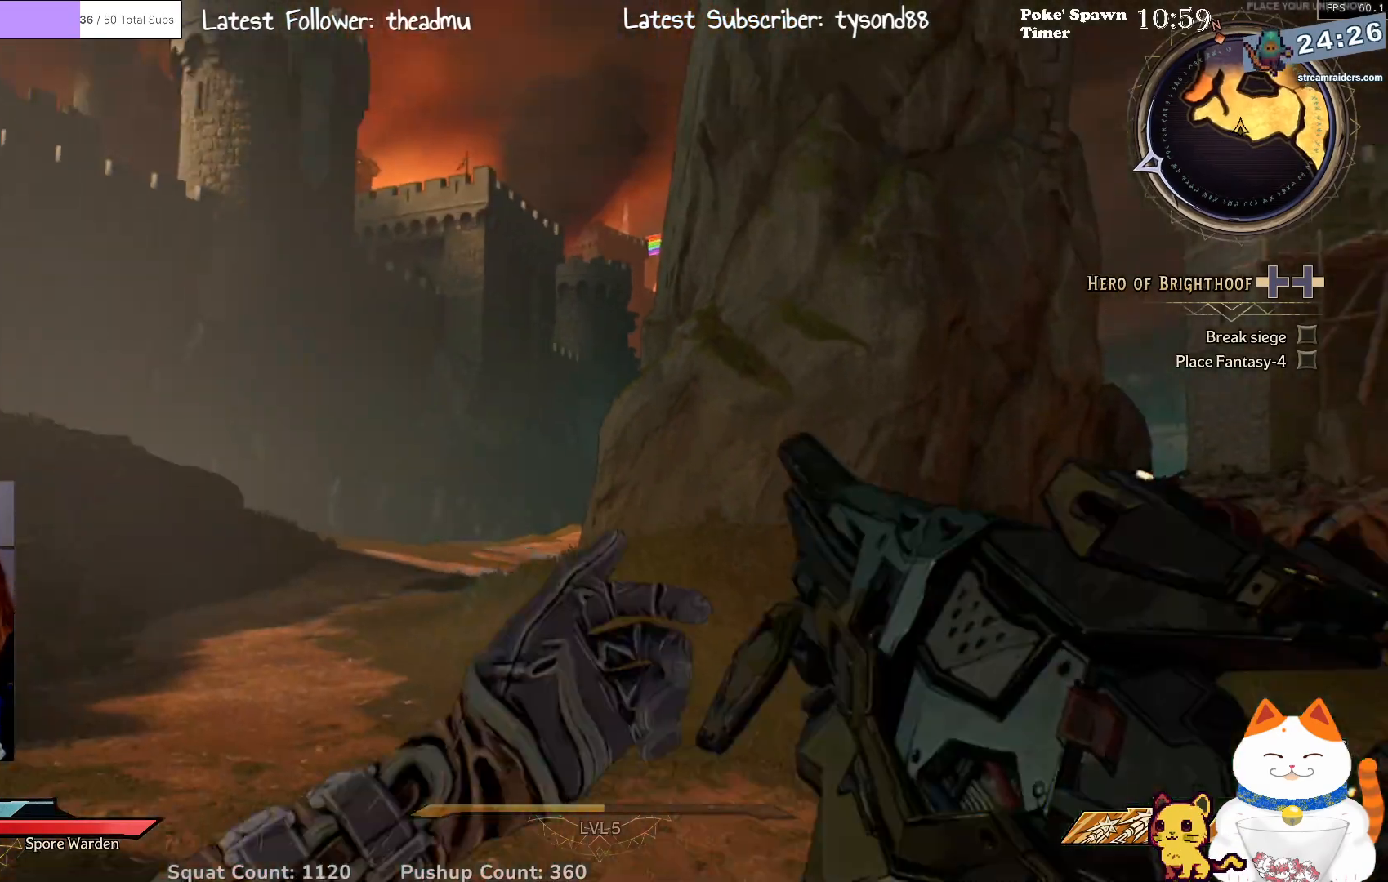
{"buttons": ["L2"], "left_stick": "right", "right_stick": "center", "events": [[183, "left_stick", "up-right"], [233, "left_stick", "right"]]}
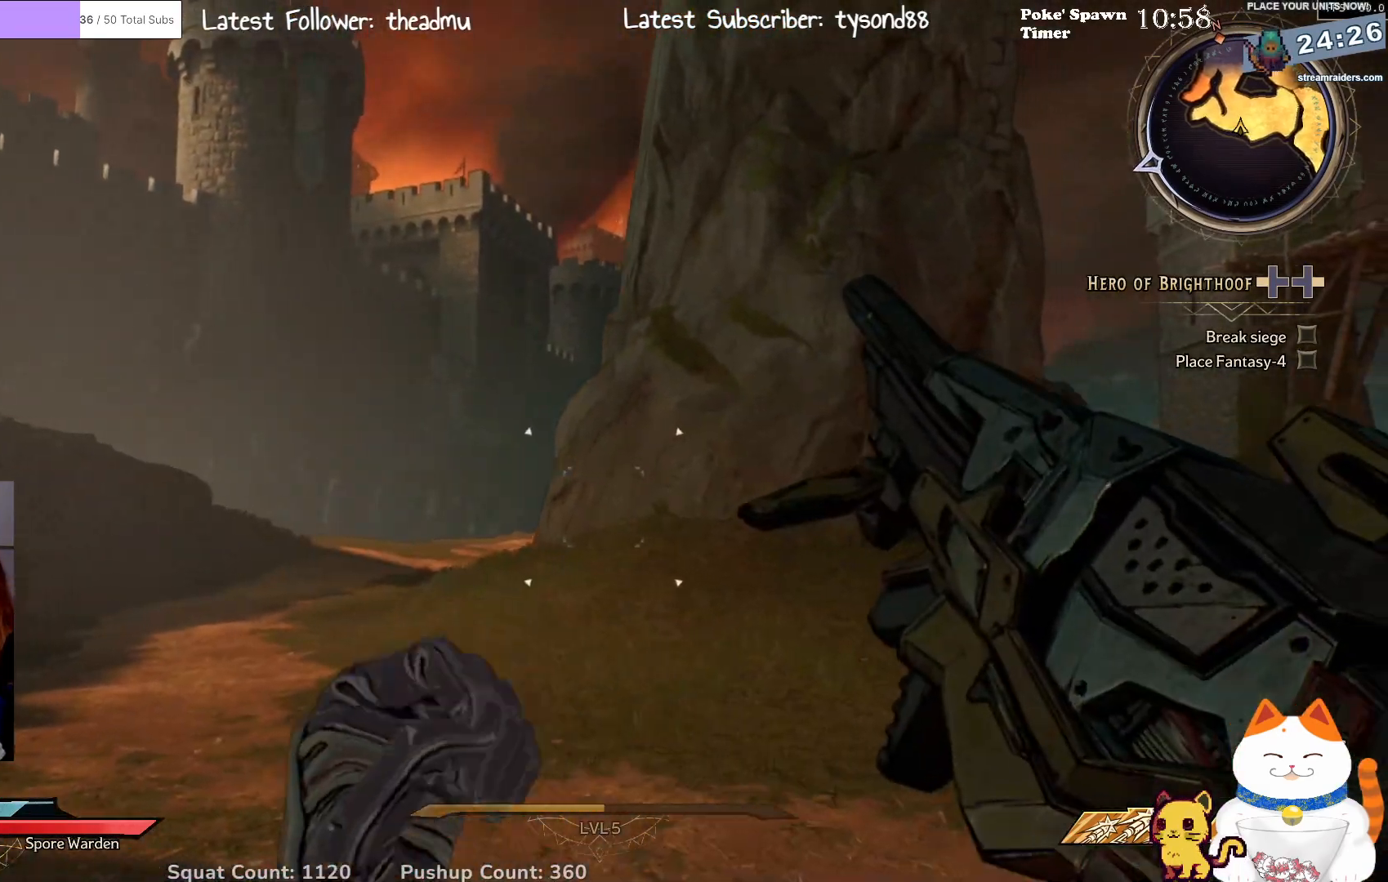
{"buttons": ["L2"], "left_stick": "left", "right_stick": "center", "events": [[133, "left_stick", "center"], [417, "left_stick", "left"]]}
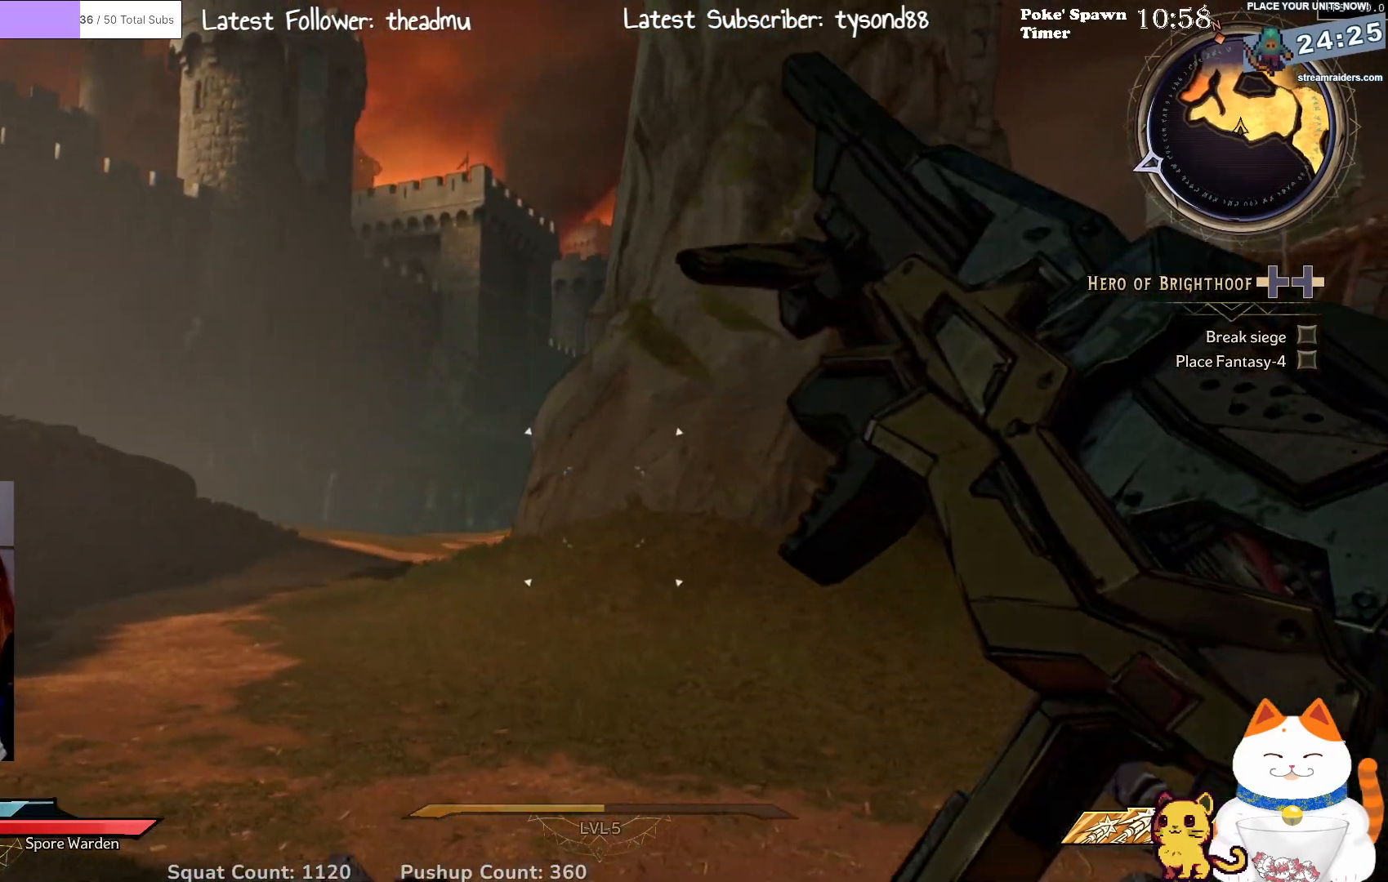
{"buttons": ["L2"], "left_stick": "center", "right_stick": "center", "events": [[167, "left_stick", "up-left"], [333, "left_stick", "center"]]}
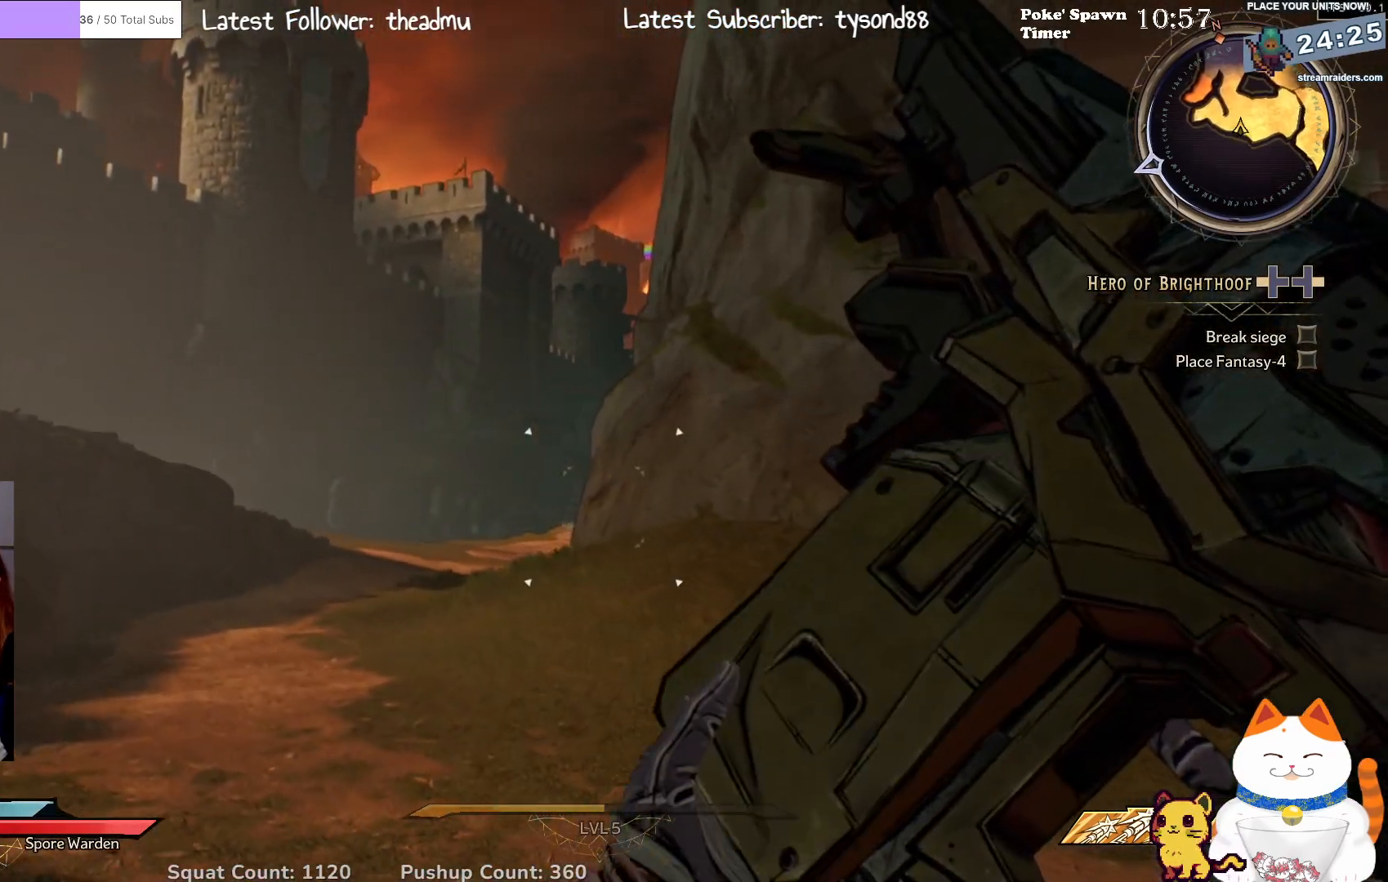
{"buttons": ["L2"], "left_stick": "center", "right_stick": "center", "events": [[117, "left_stick", "right"], [367, "left_stick", "center"]]}
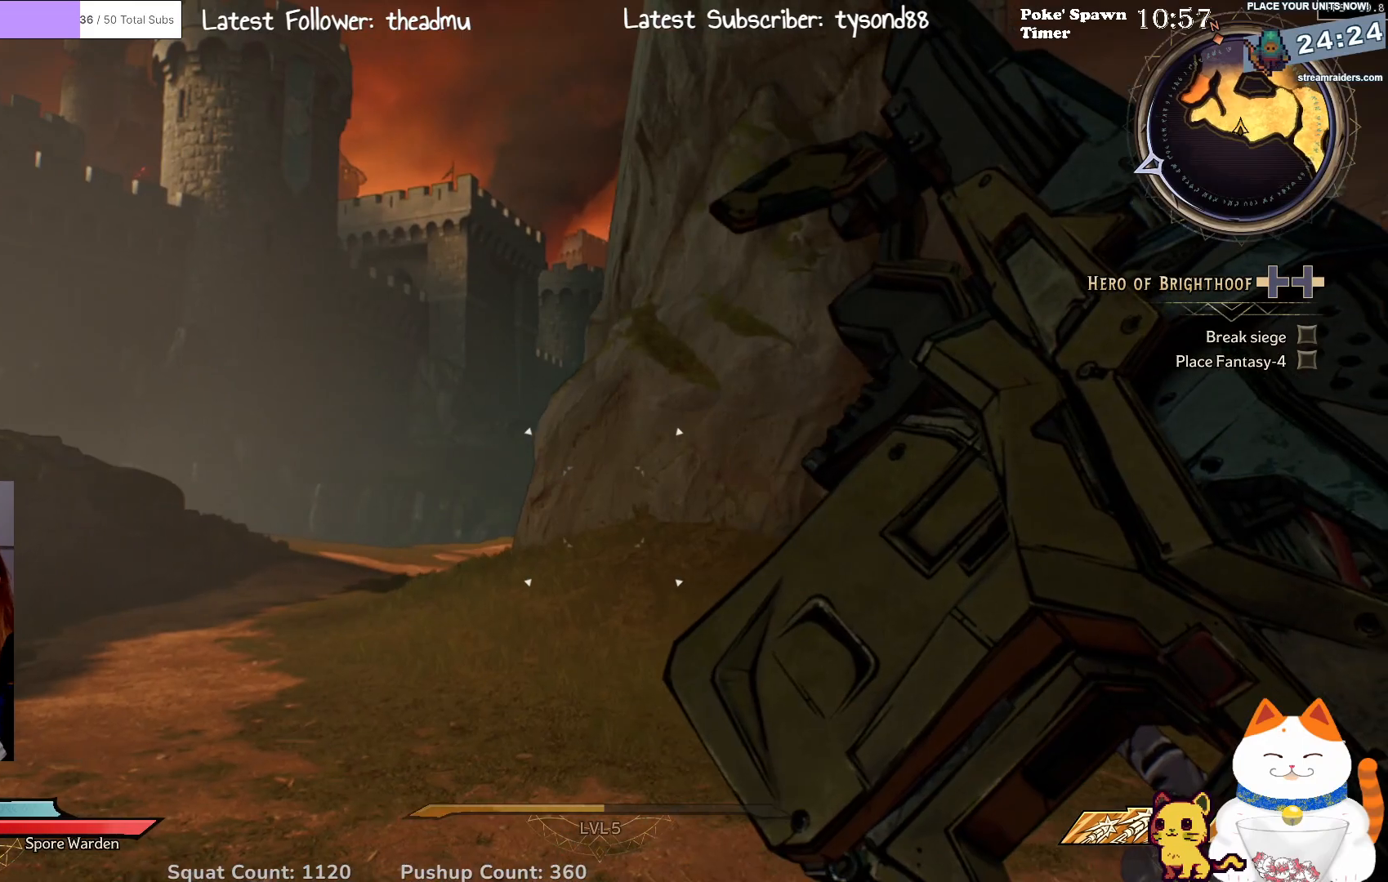
{"buttons": ["L2"], "left_stick": "center", "right_stick": "center", "events": [[167, "left_stick", "up-left"], [283, "left_stick", "center"]]}
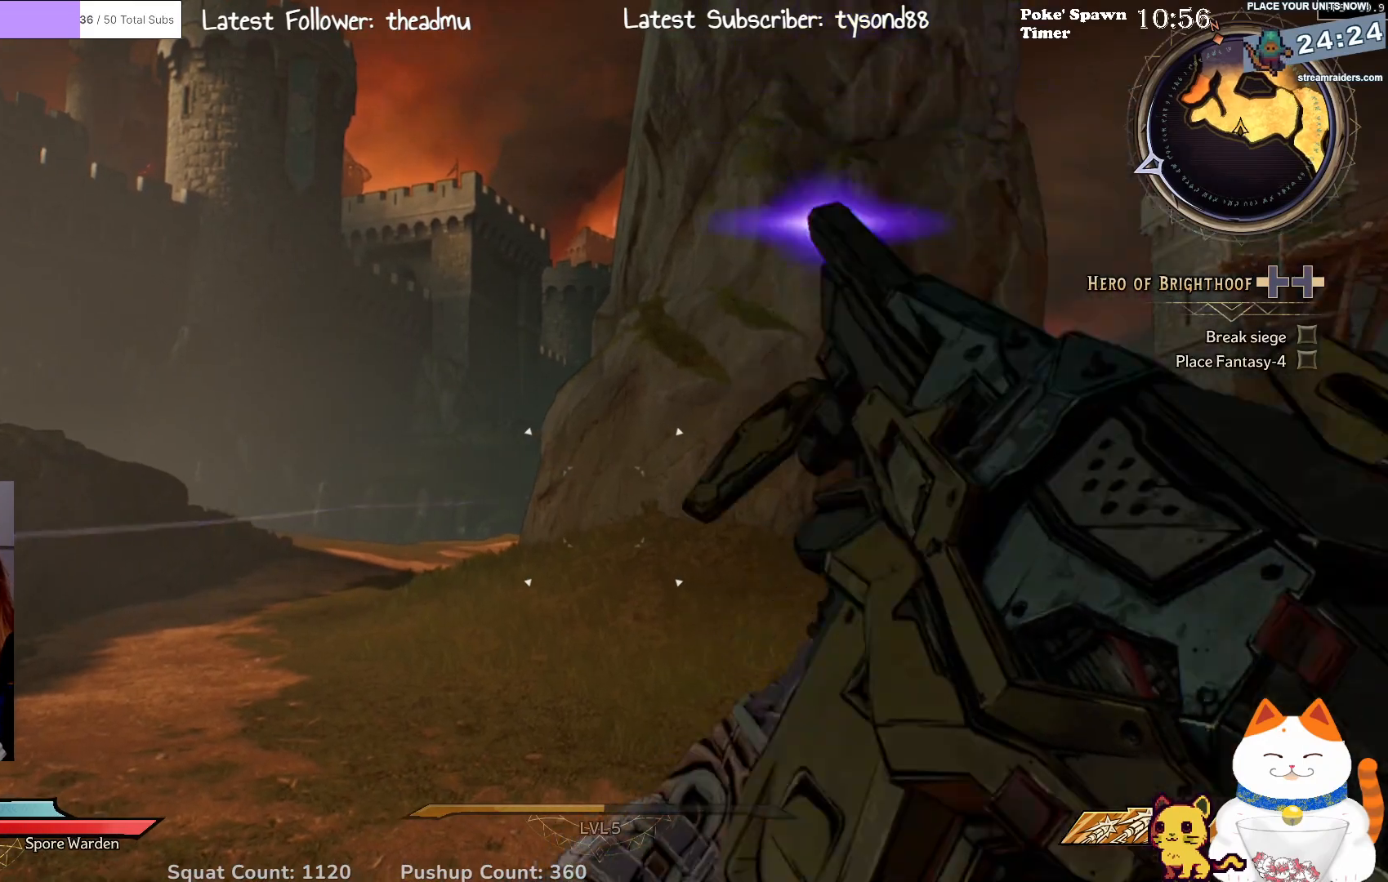
{"buttons": ["L2"], "left_stick": "left", "right_stick": "center", "events": [[483, "left_stick", "left"]]}
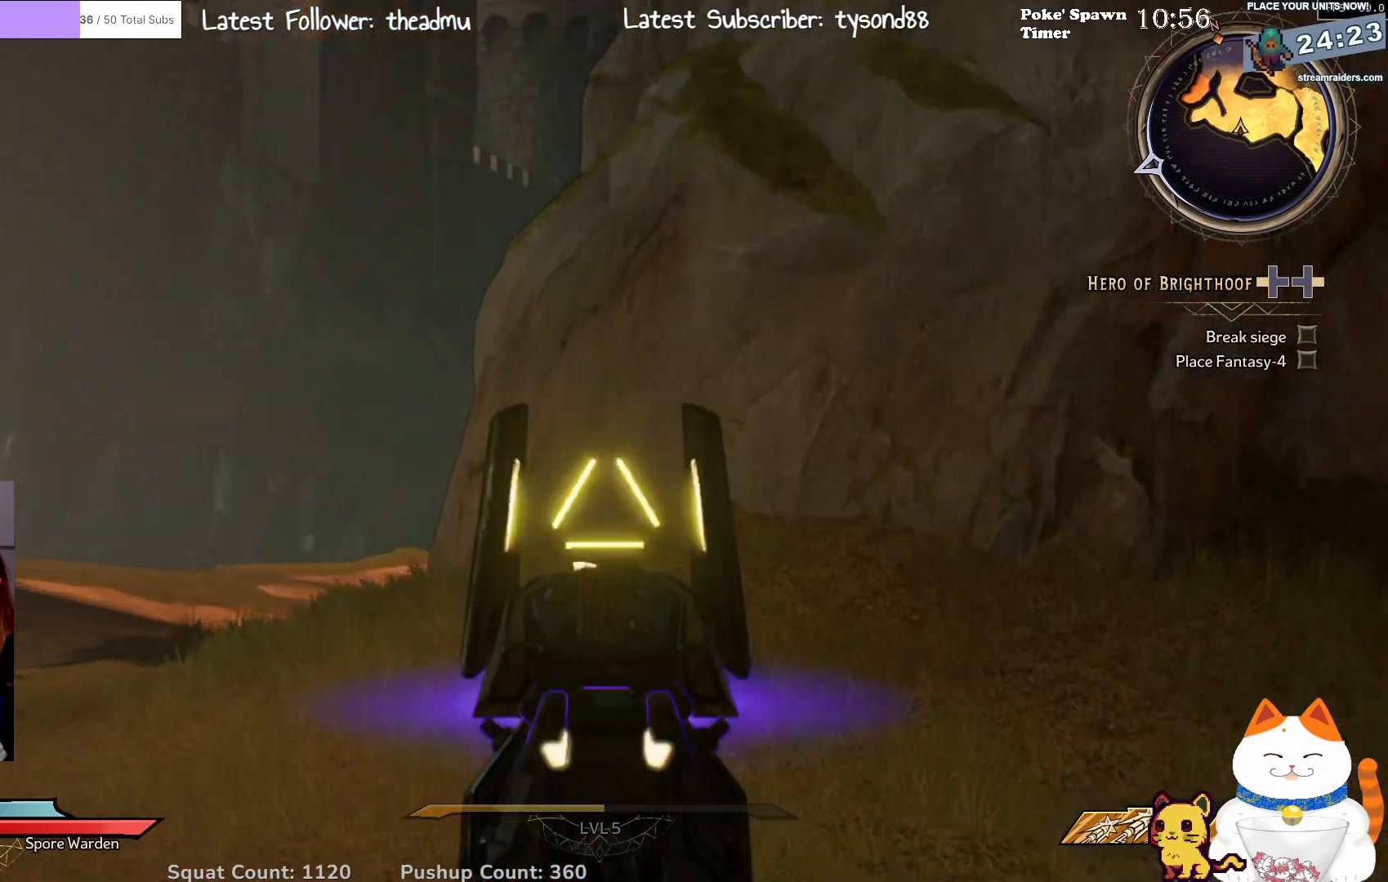
{"buttons": ["L2"], "left_stick": "up-left", "right_stick": "center", "events": [[200, "left_stick", "center"], [283, "left_stick", "left"], [483, "left_stick", "up-left"]]}
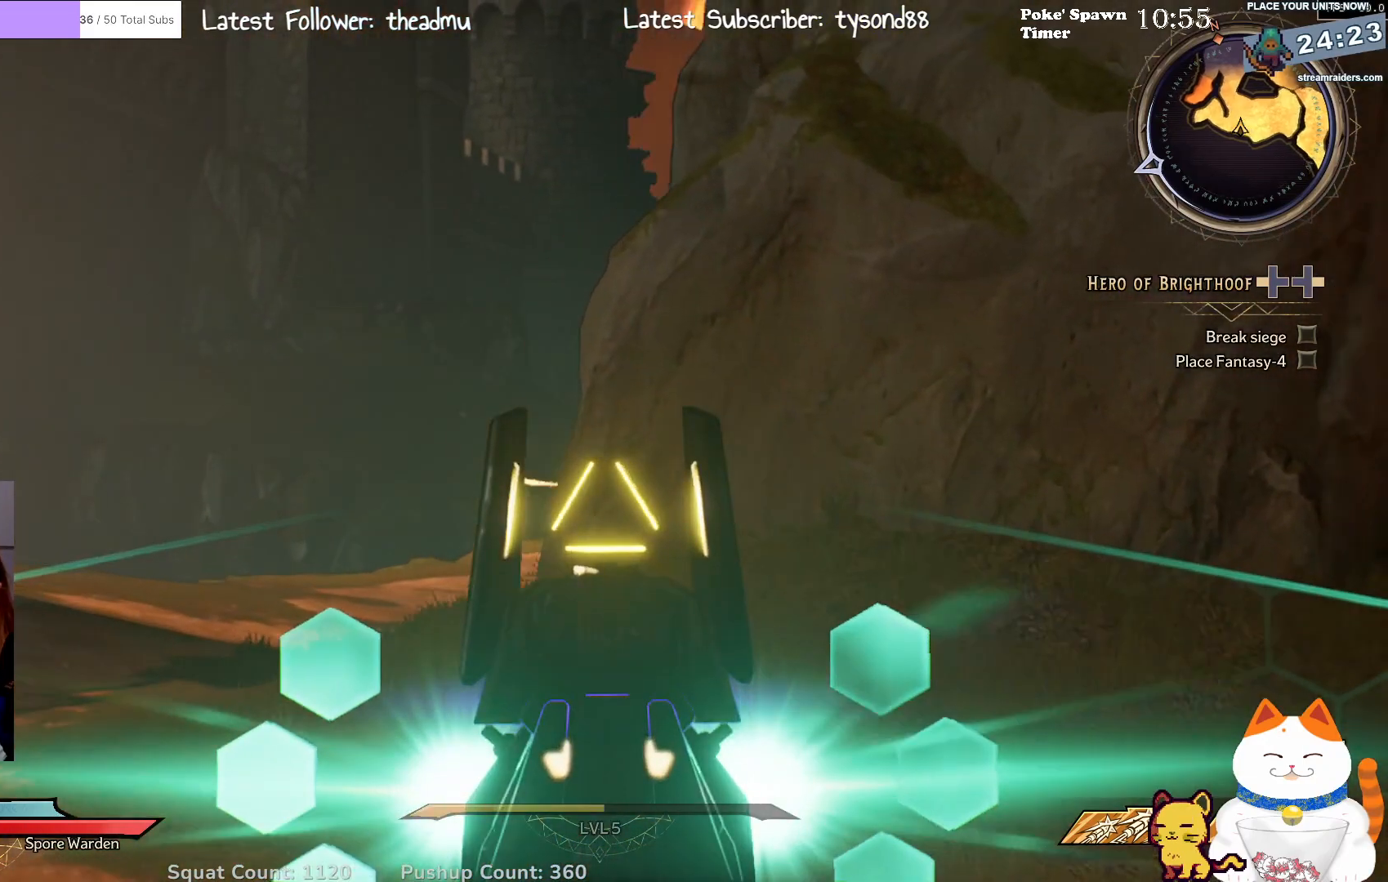
{"buttons": ["L2"], "left_stick": "center", "right_stick": "center", "events": [[17, "left_stick", "up"], [183, "left_stick", "center"], [367, "right_stick", "up-right"], [467, "right_stick", "center"]]}
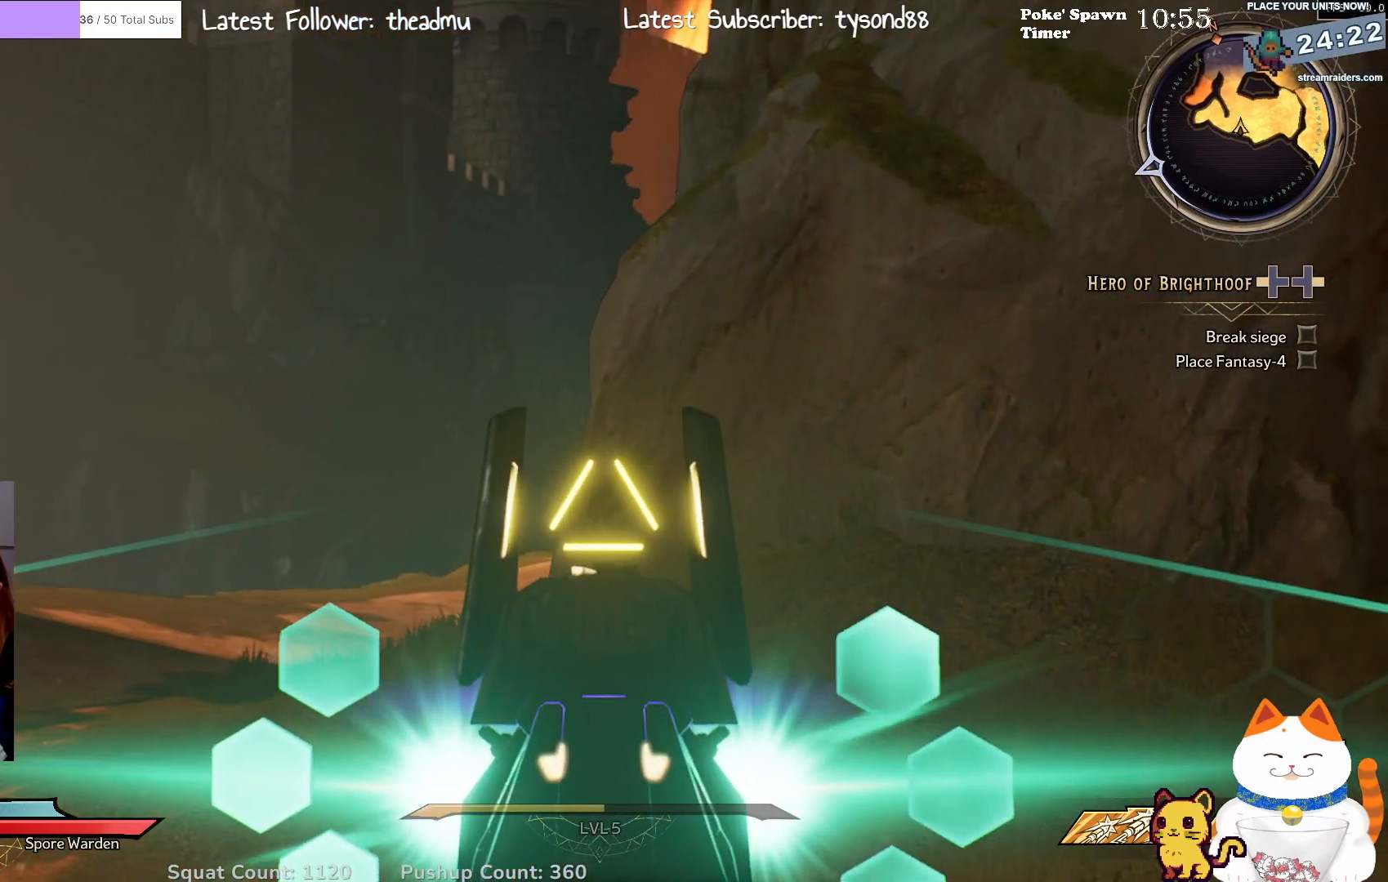
{"buttons": ["L2"], "left_stick": "up-left", "right_stick": "center", "events": [[400, "left_stick", "up-left"]]}
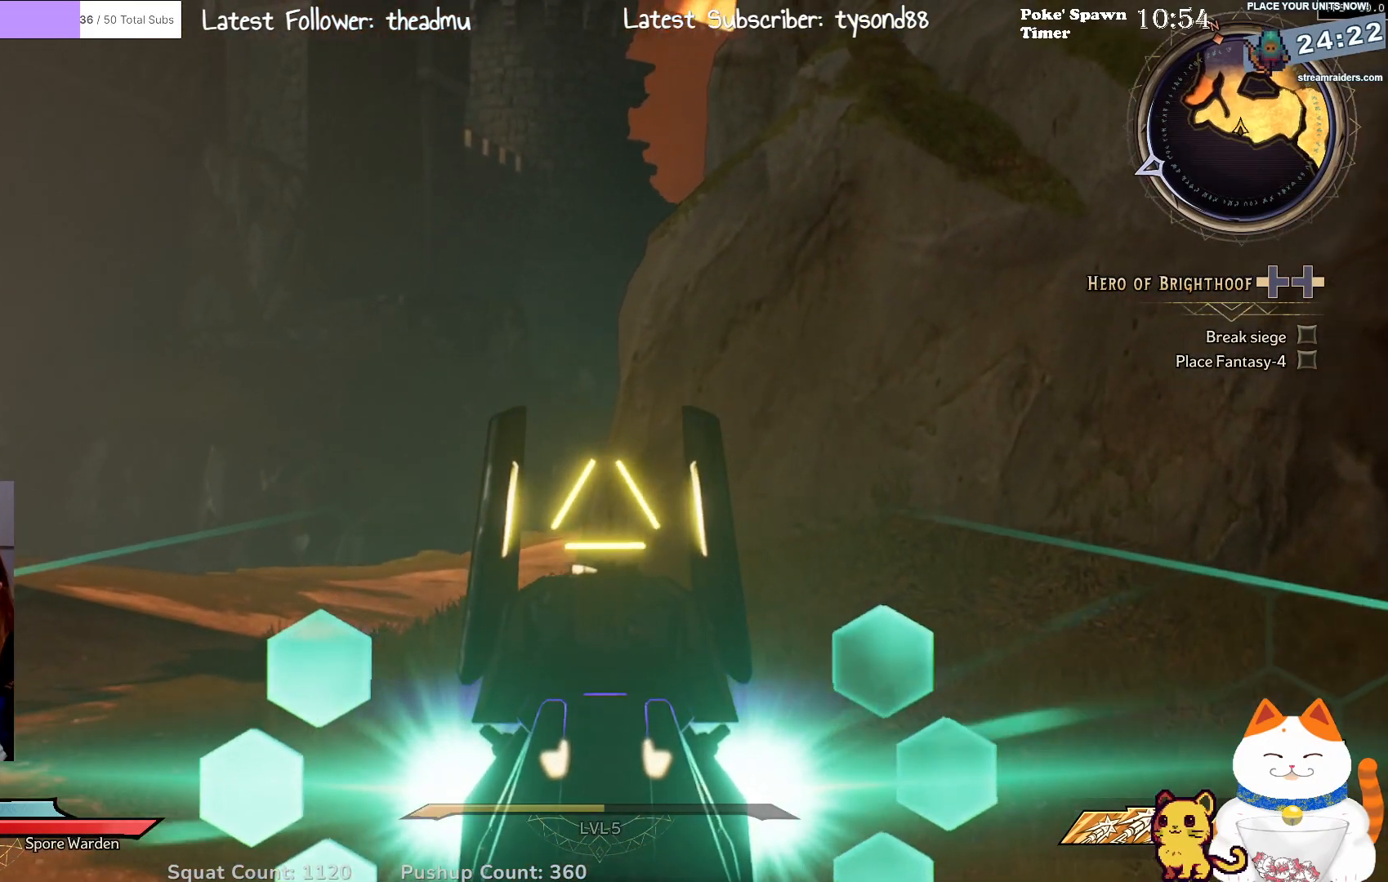
{"buttons": ["L2"], "left_stick": "center", "right_stick": "center", "events": [[83, "left_stick", "up-right"], [200, "left_stick", "center"], [300, "right_stick", "up-right"], [433, "right_stick", "center"]]}
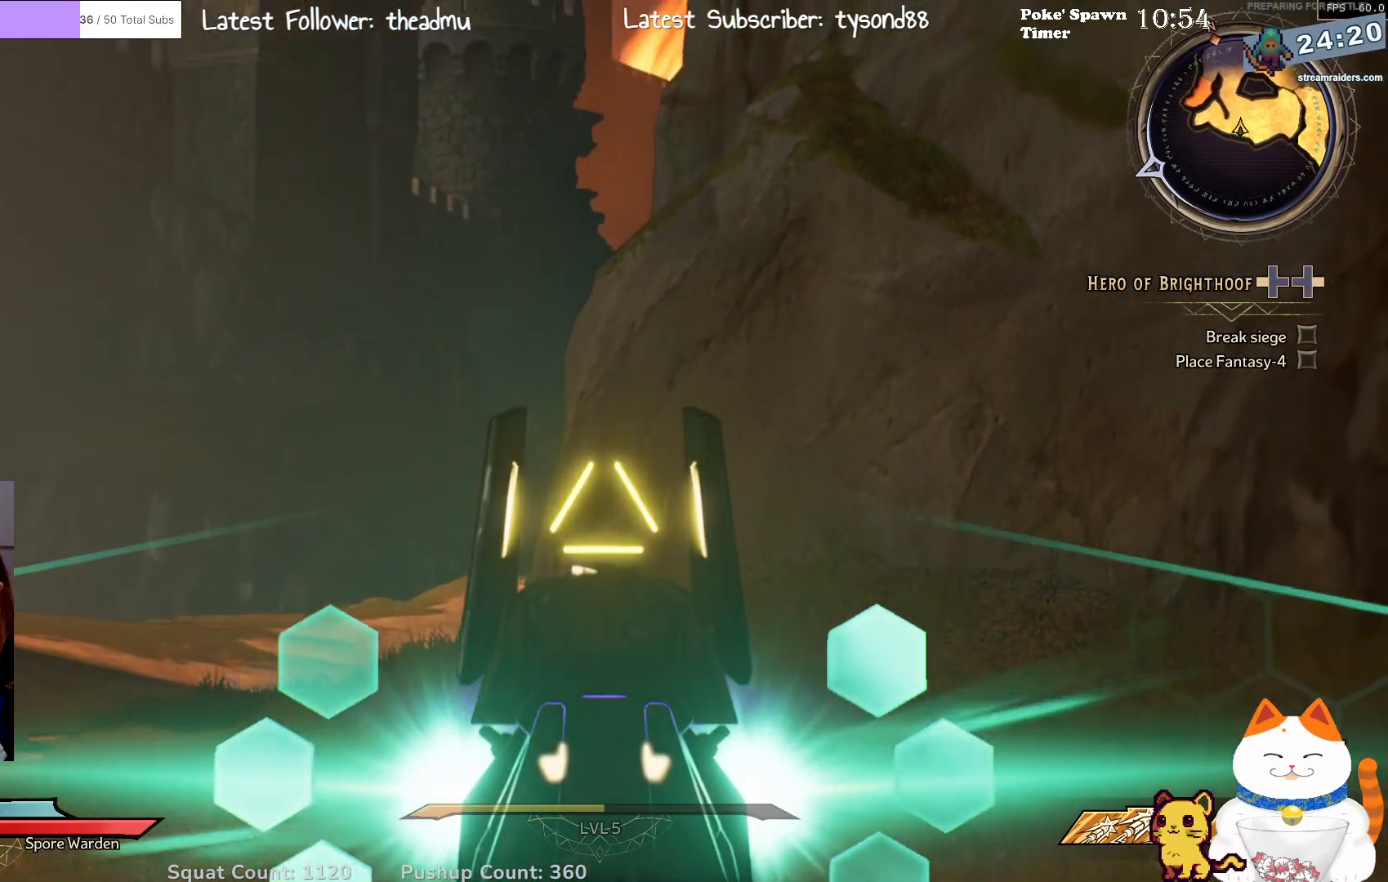
{"buttons": ["L2"], "left_stick": "down", "right_stick": "center", "events": [[383, "left_stick", "down"]]}
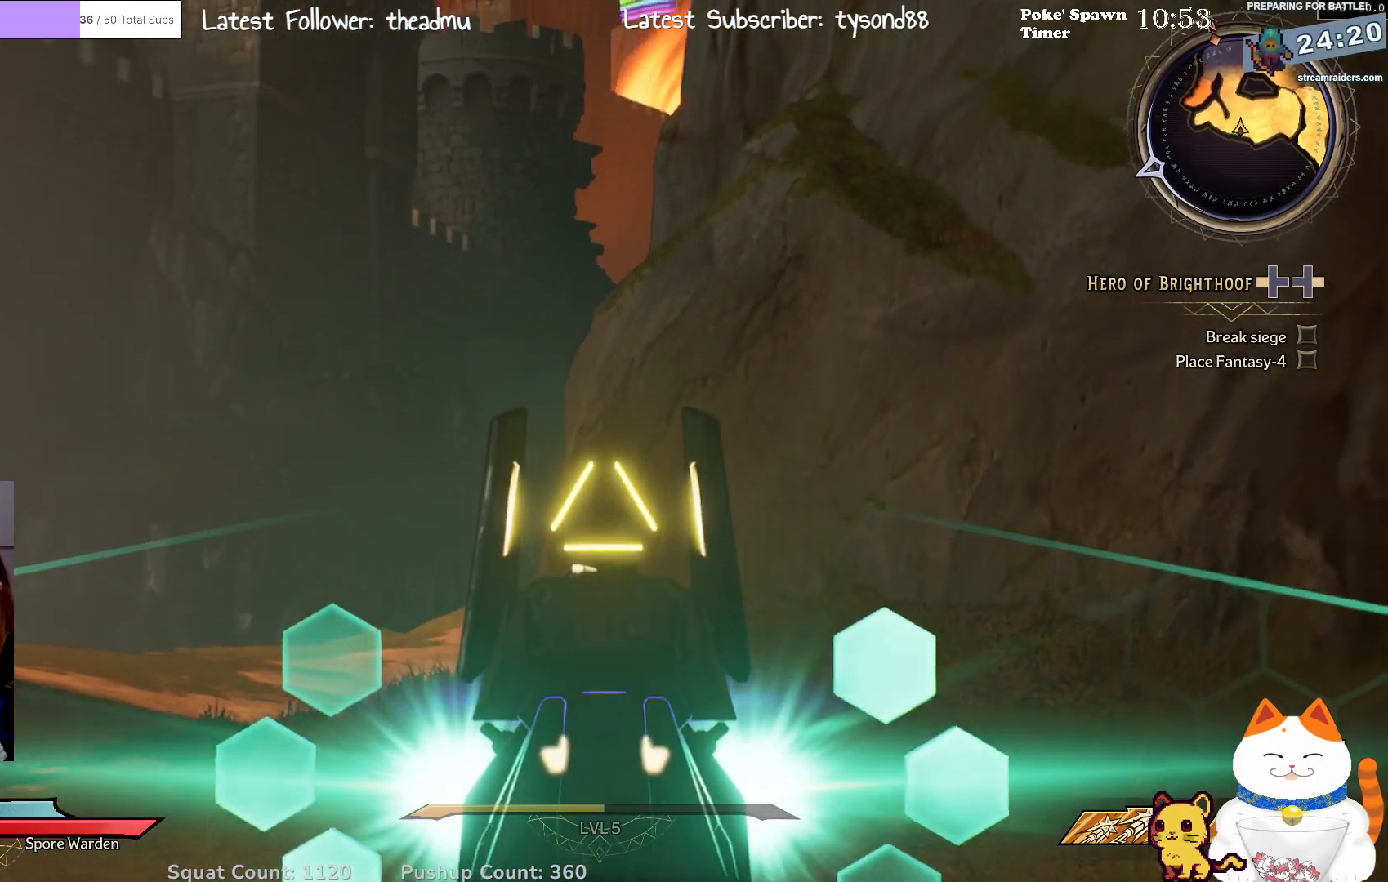
{"buttons": ["L2"], "left_stick": "center", "right_stick": "center", "events": [[117, "left_stick", "center"], [117, "right_stick", "down"], [450, "right_stick", "center"]]}
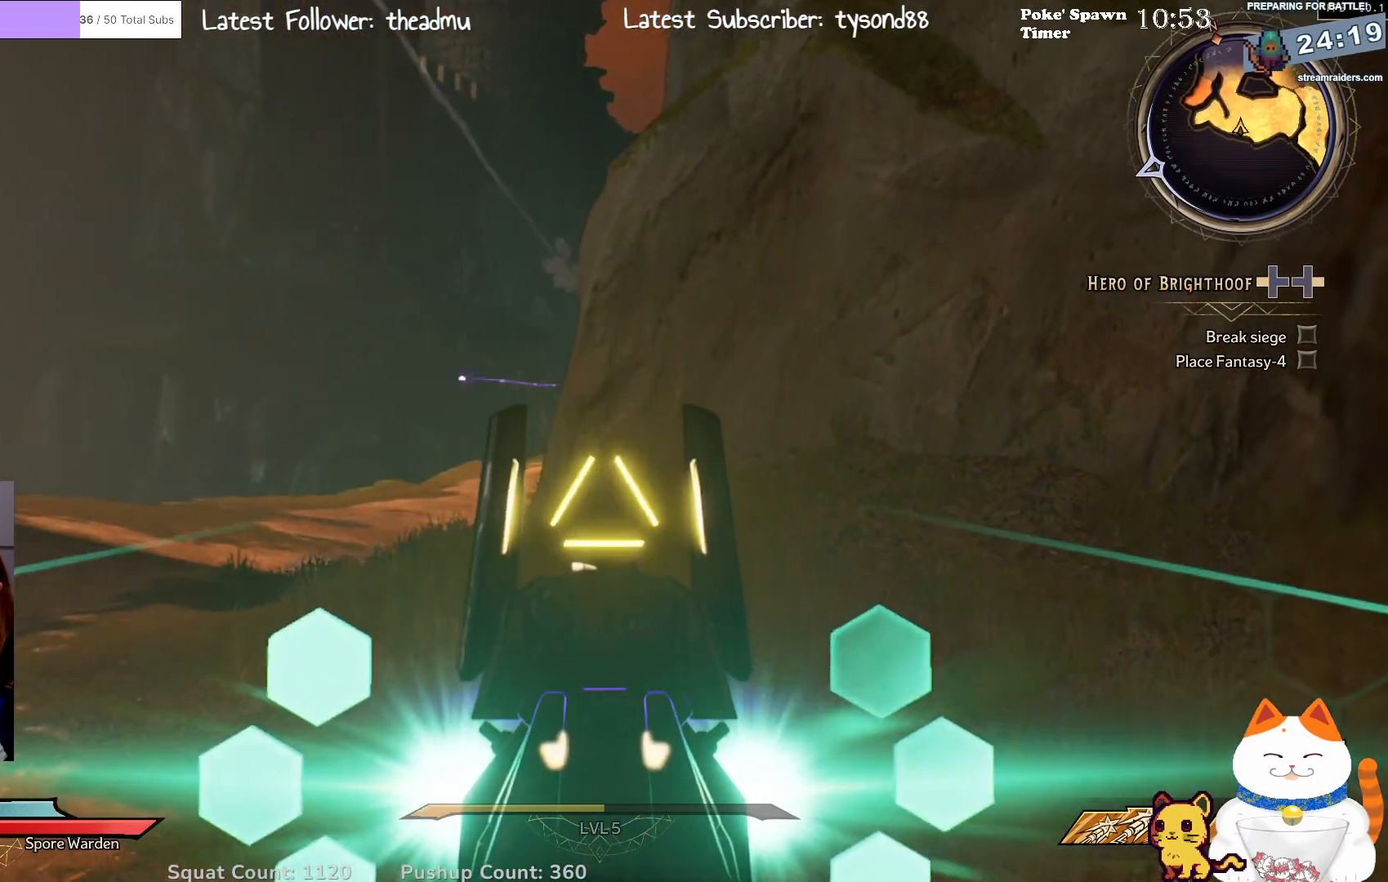
{"buttons": ["L2"], "left_stick": "center", "right_stick": "center", "events": [[167, "right_stick", "up"], [333, "right_stick", "center"]]}
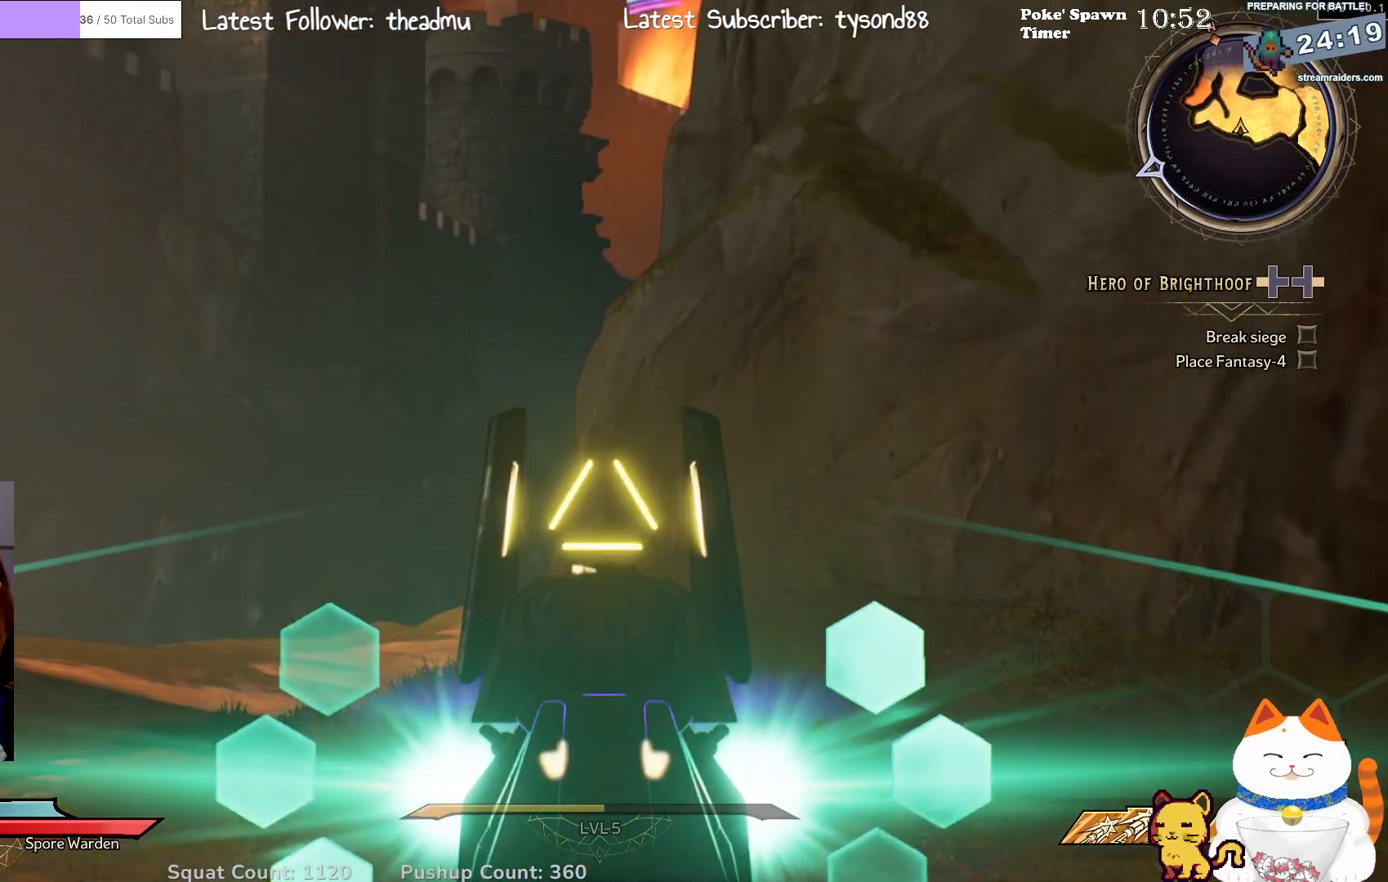
{"buttons": ["L2"], "left_stick": "left", "right_stick": "center", "events": [[67, "right_stick", "down"], [183, "right_stick", "center"], [417, "left_stick", "left"]]}
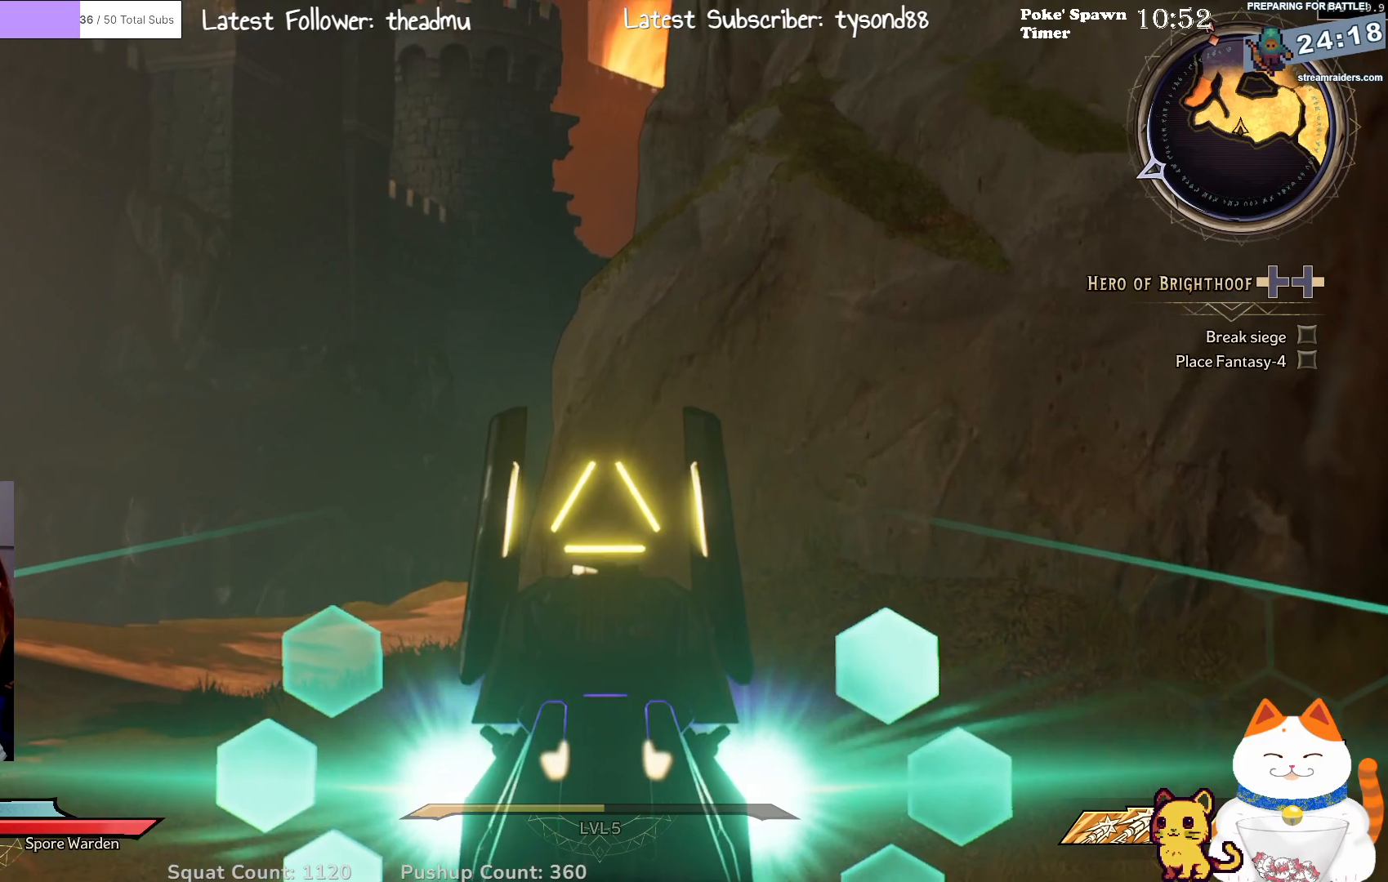
{"buttons": ["L2"], "left_stick": "center", "right_stick": "center", "events": [[167, "left_stick", "down-left"], [317, "left_stick", "center"]]}
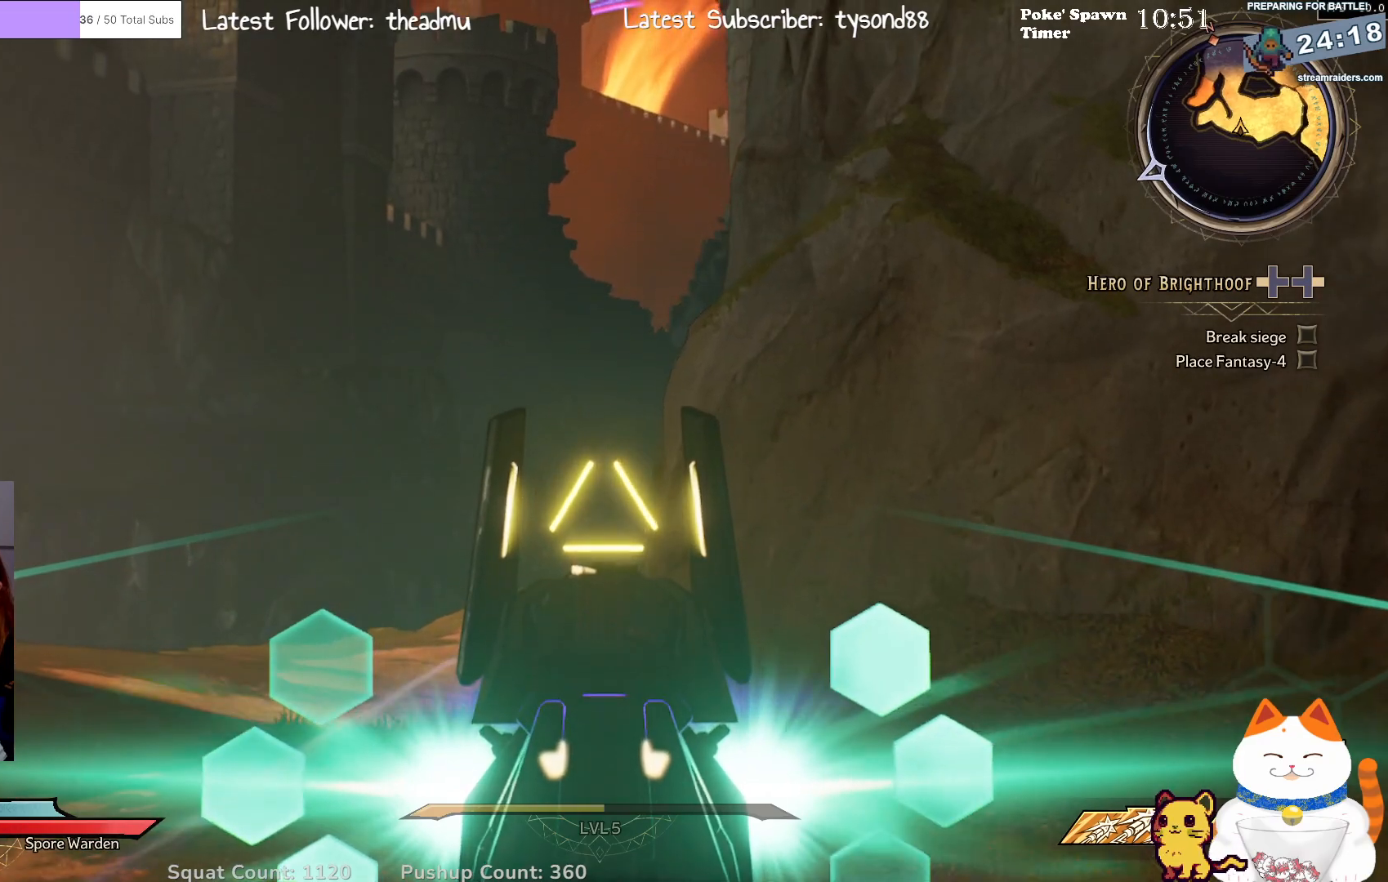
{"buttons": ["L2"], "left_stick": "center", "right_stick": "right", "events": [[117, "left_stick", "down"], [317, "right_stick", "down-right"], [350, "left_stick", "center"], [383, "right_stick", "center"], [483, "right_stick", "right"]]}
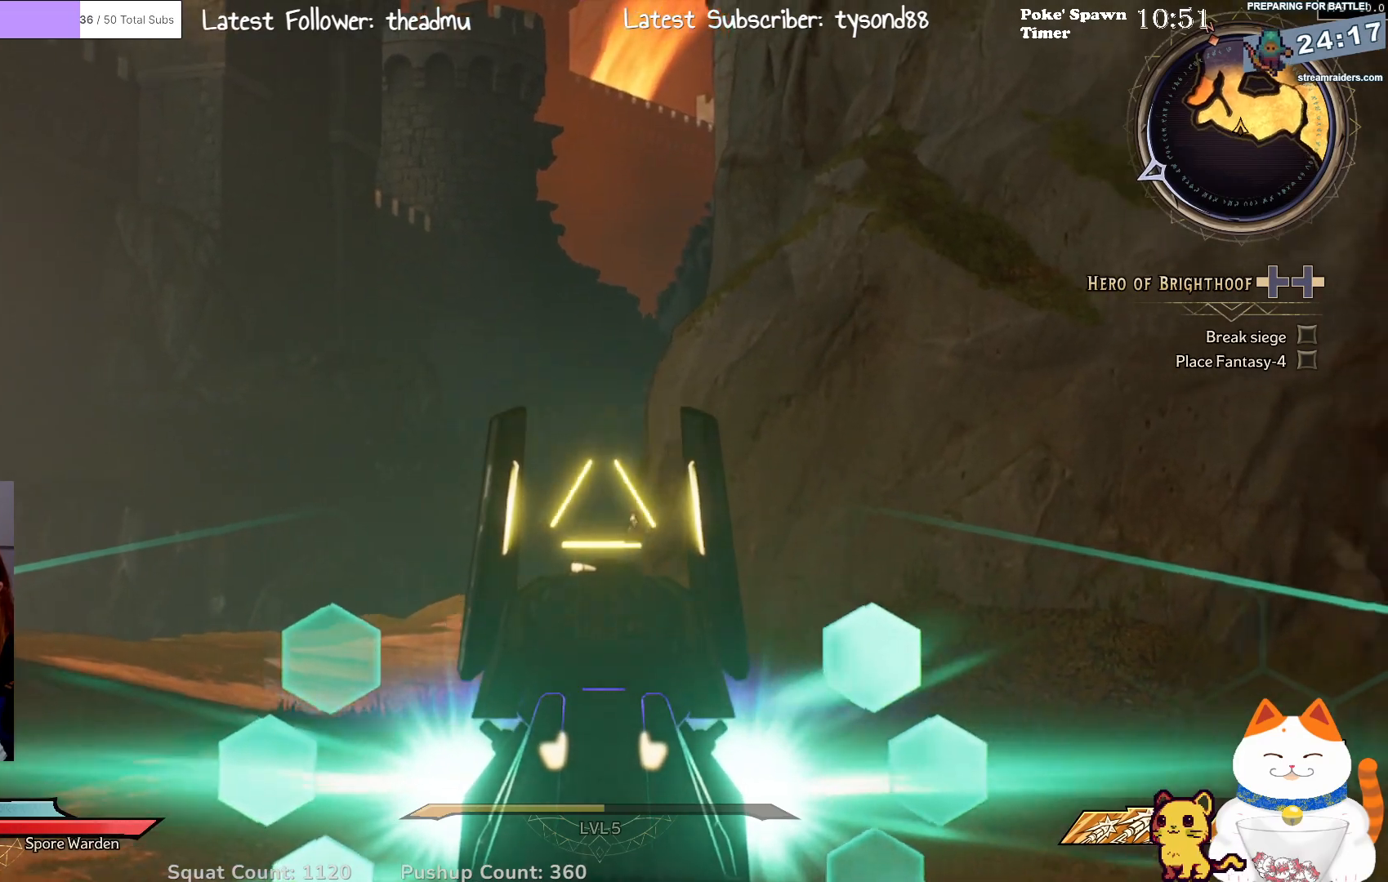
{"buttons": ["L2"], "left_stick": "down-left", "right_stick": "center", "events": [[133, "right_stick", "center"], [283, "left_stick", "down"], [367, "left_stick", "down-left"]]}
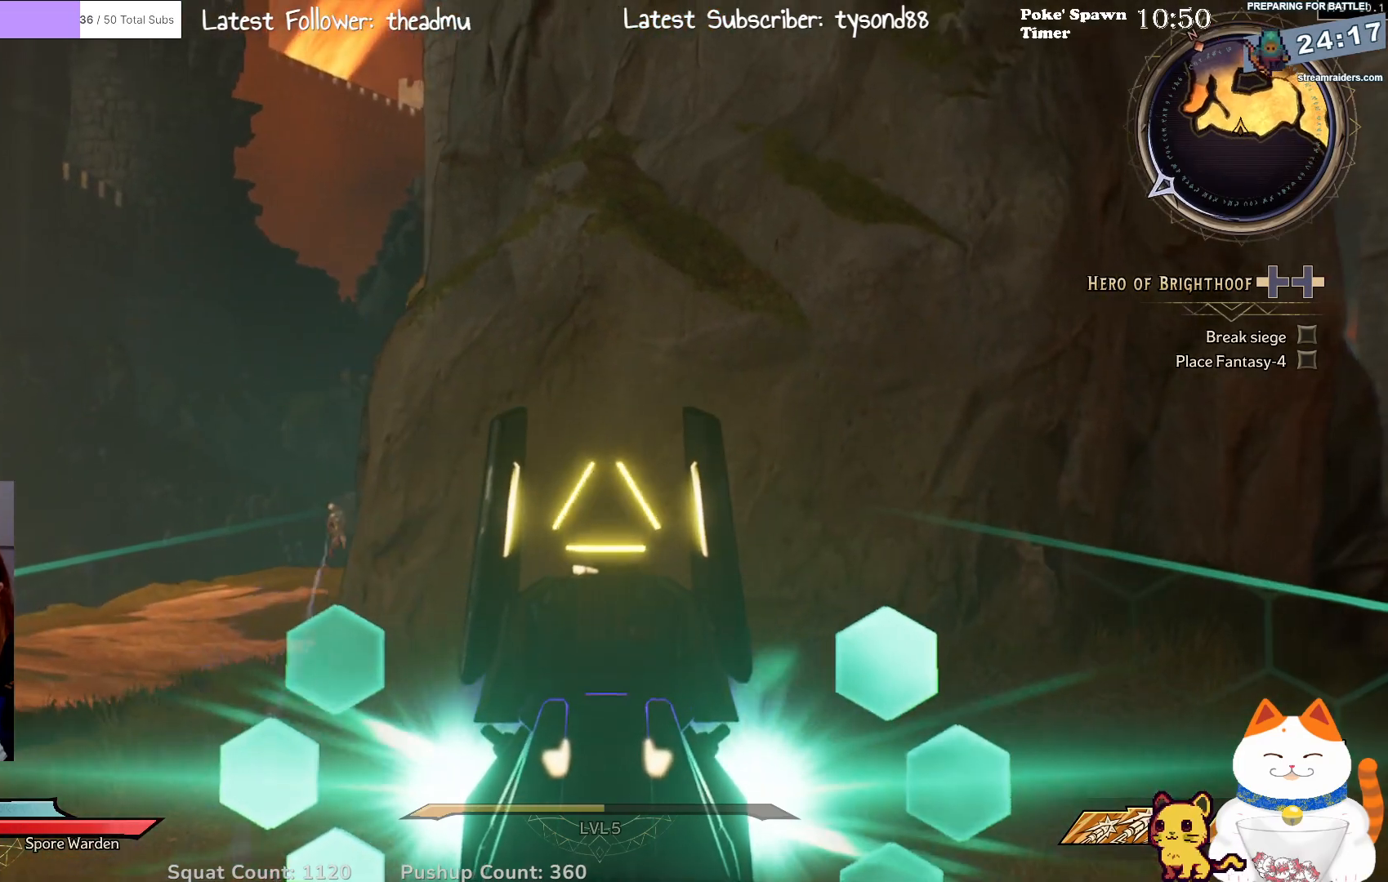
{"buttons": ["L2"], "left_stick": "down", "right_stick": "center", "events": [[283, "right_stick", "left"], [417, "left_stick", "down"], [417, "right_stick", "center"]]}
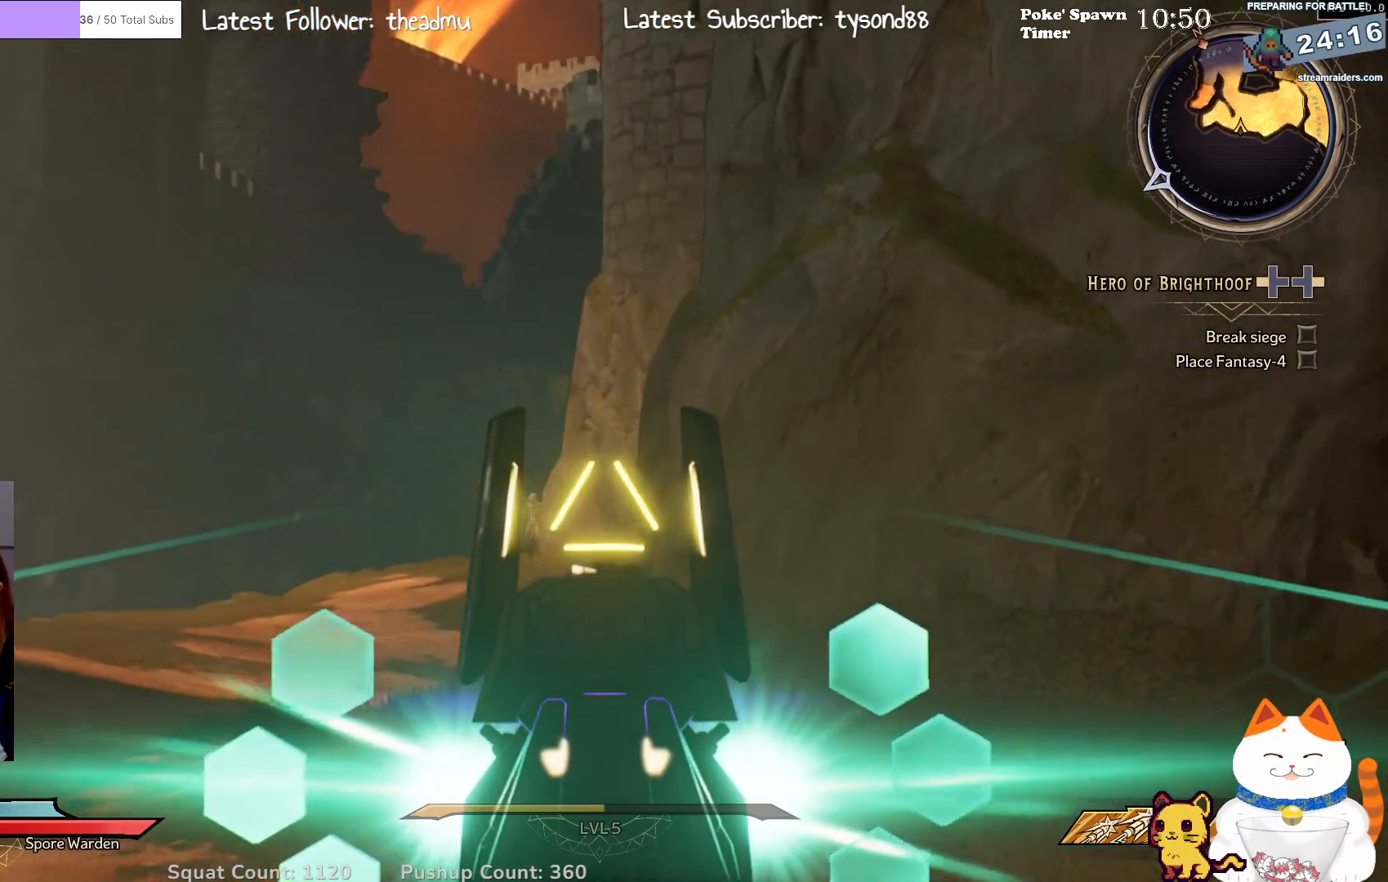
{"buttons": ["L2"], "left_stick": "down", "right_stick": "center", "events": [[167, "left_stick", "down-left"], [350, "left_stick", "down"]]}
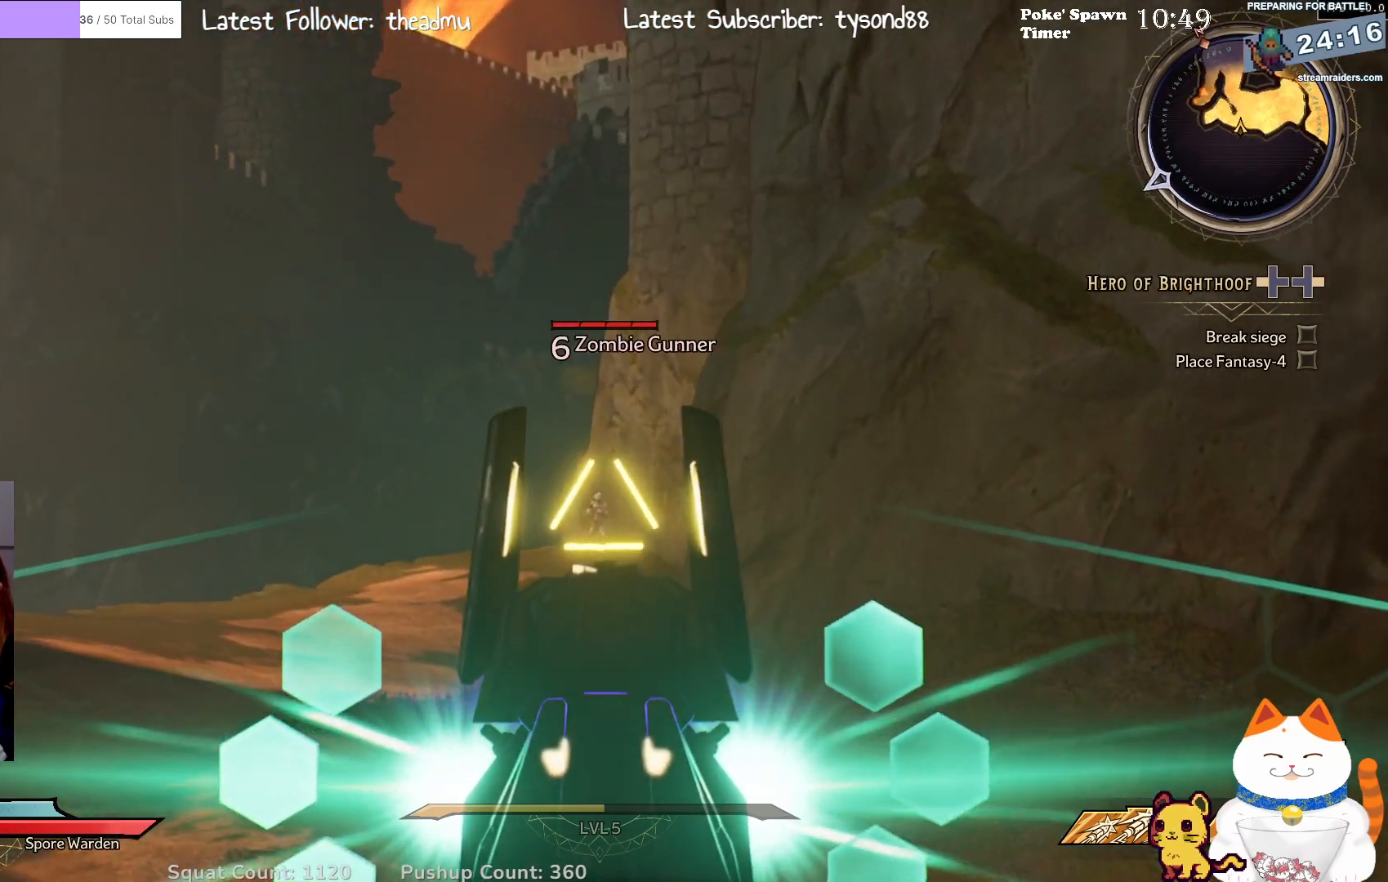
{"buttons": ["L2"], "left_stick": "down", "right_stick": "down", "events": [[67, "R2", "down"], [117, "left_stick", "down-right"], [183, "R2", "up"], [300, "left_stick", "down"], [433, "right_stick", "down"]]}
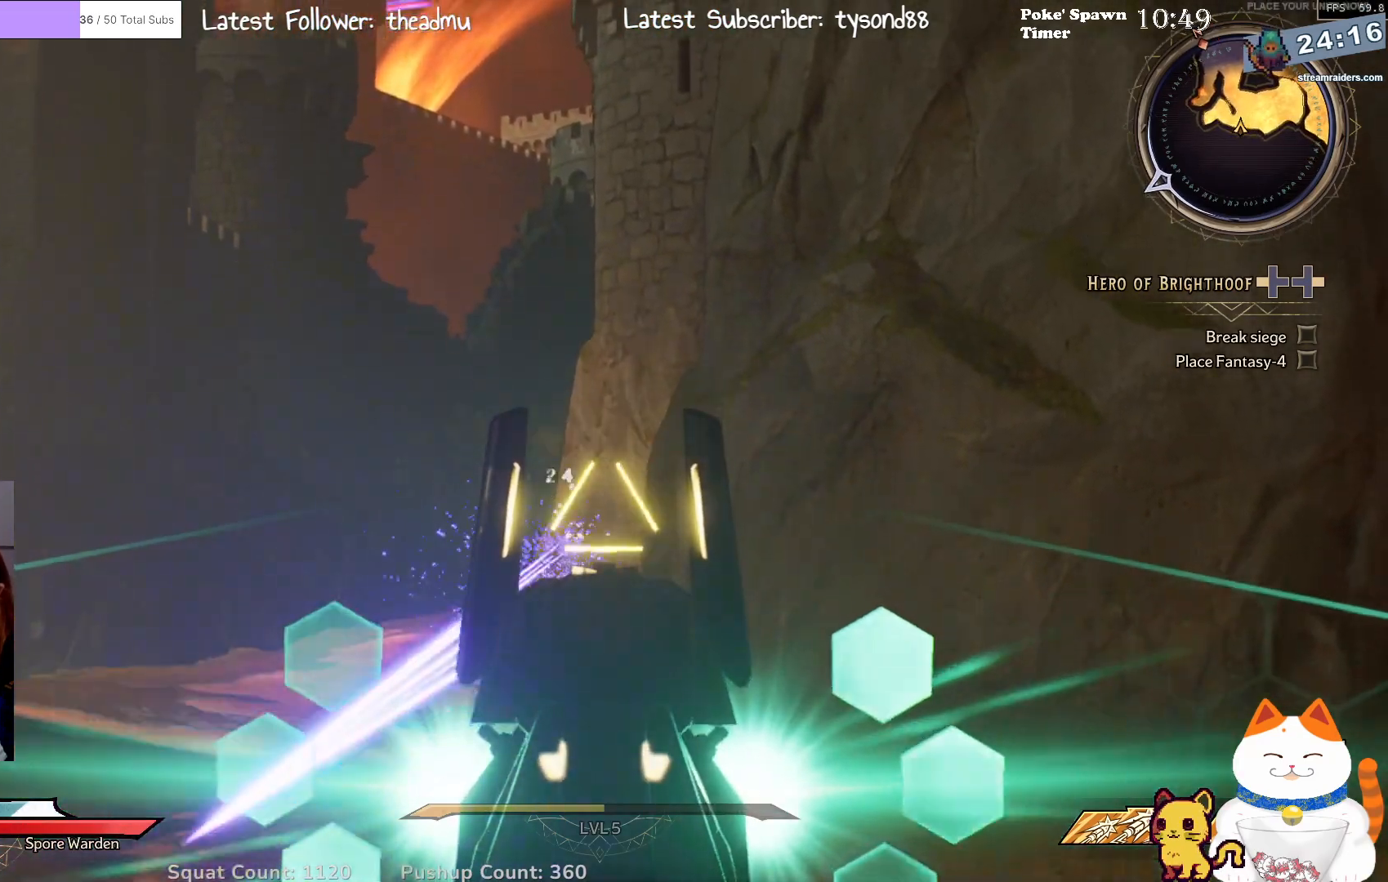
{"buttons": ["L2"], "left_stick": "down-right", "right_stick": "center", "events": [[50, "left_stick", "down-left"], [150, "right_stick", "center"], [200, "left_stick", "down"], [450, "left_stick", "down-right"]]}
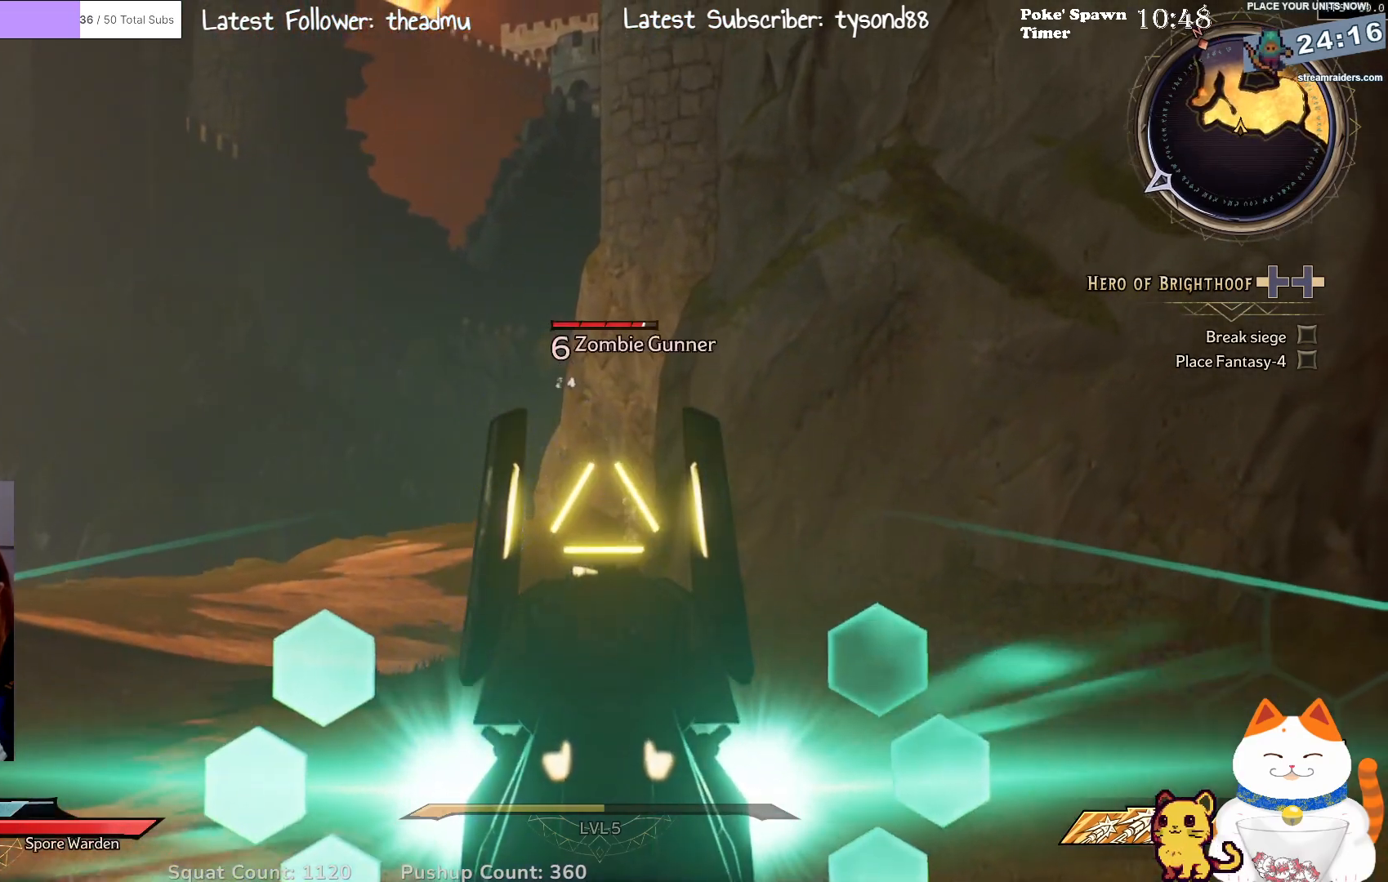
{"buttons": ["L2"], "left_stick": "down-right", "right_stick": "center", "events": [[233, "R2", "down"], [233, "left_stick", "down"], [367, "R2", "up"], [400, "left_stick", "down-right"]]}
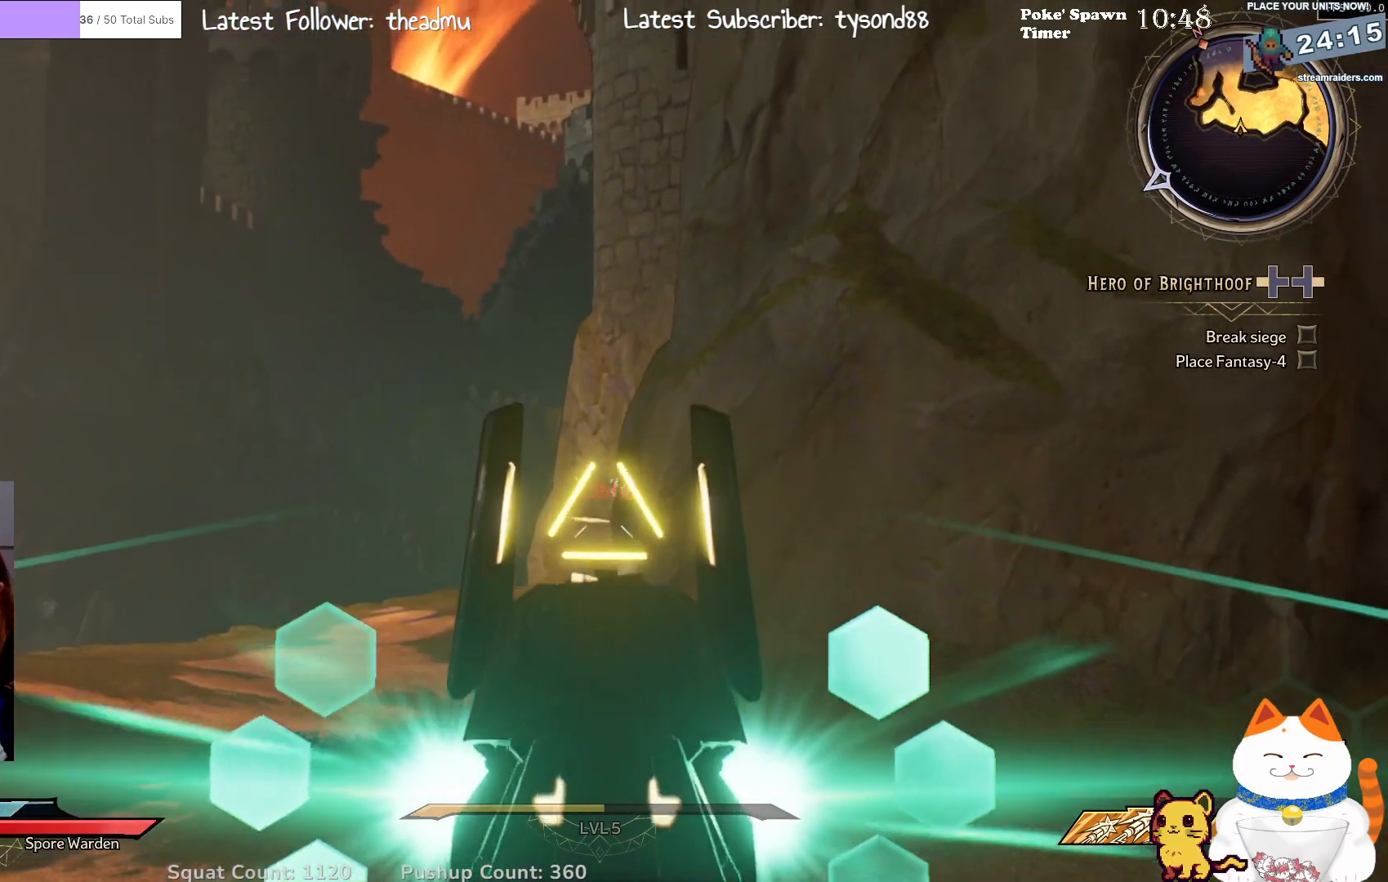
{"buttons": ["L2"], "left_stick": "right", "right_stick": "center", "events": [[117, "left_stick", "right"]]}
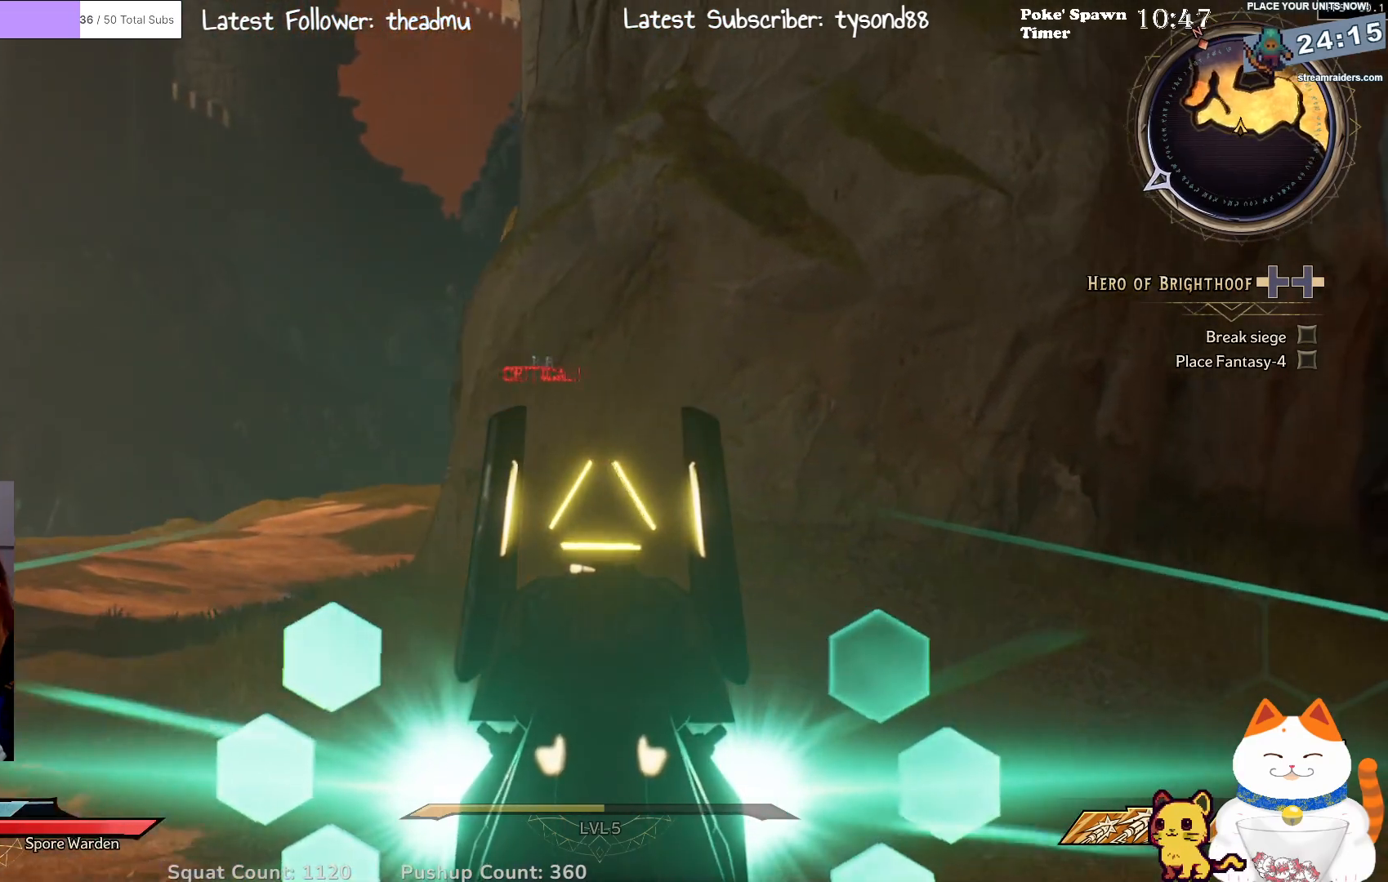
{"buttons": ["L2"], "left_stick": "down-right", "right_stick": "center", "events": [[150, "left_stick", "down"], [233, "right_stick", "left"], [350, "left_stick", "down-right"], [467, "right_stick", "center"]]}
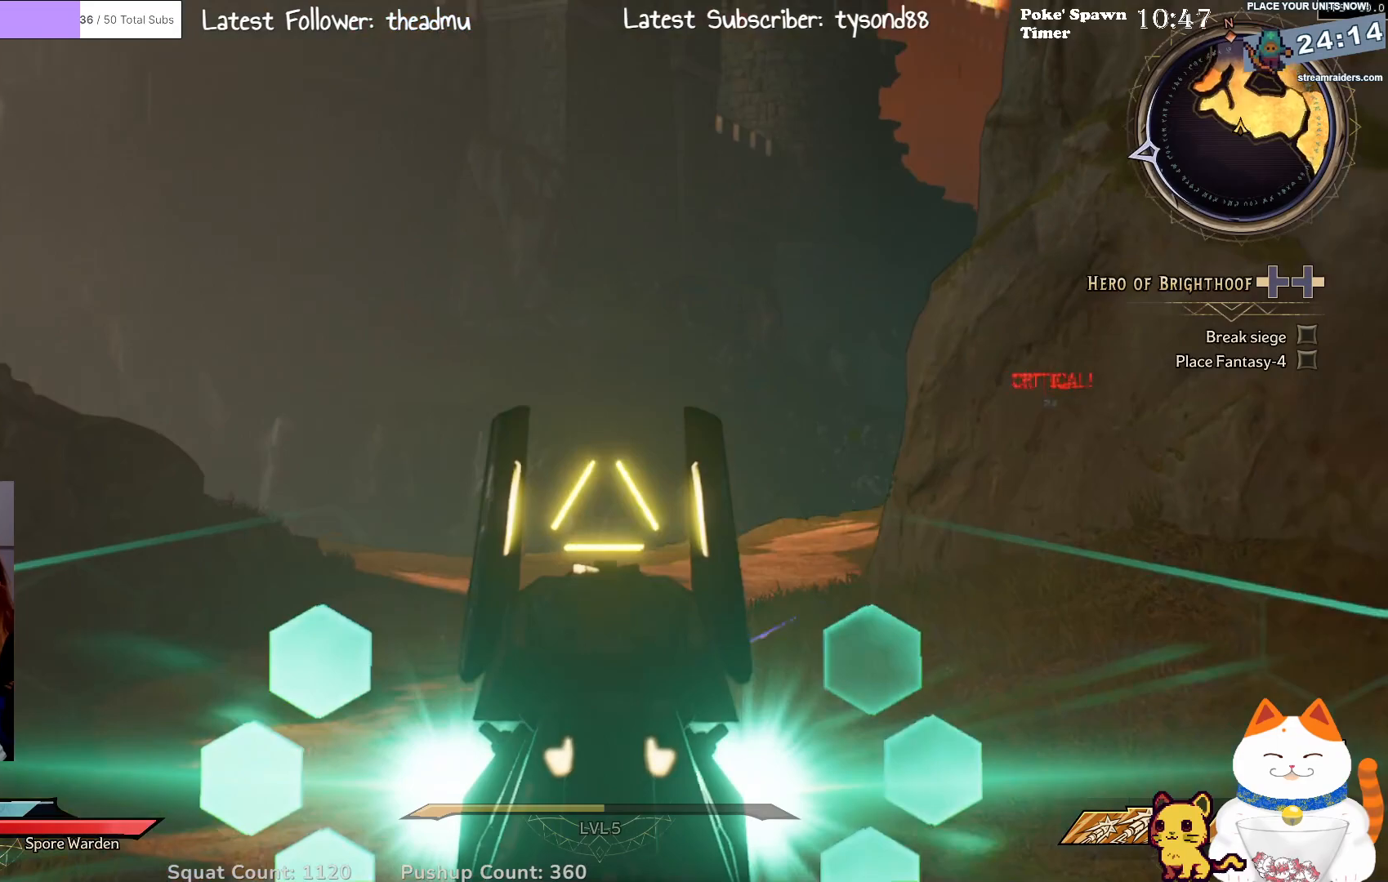
{"buttons": ["L2"], "left_stick": "center", "right_stick": "center", "events": [[17, "left_stick", "center"], [183, "right_stick", "right"], [333, "right_stick", "center"]]}
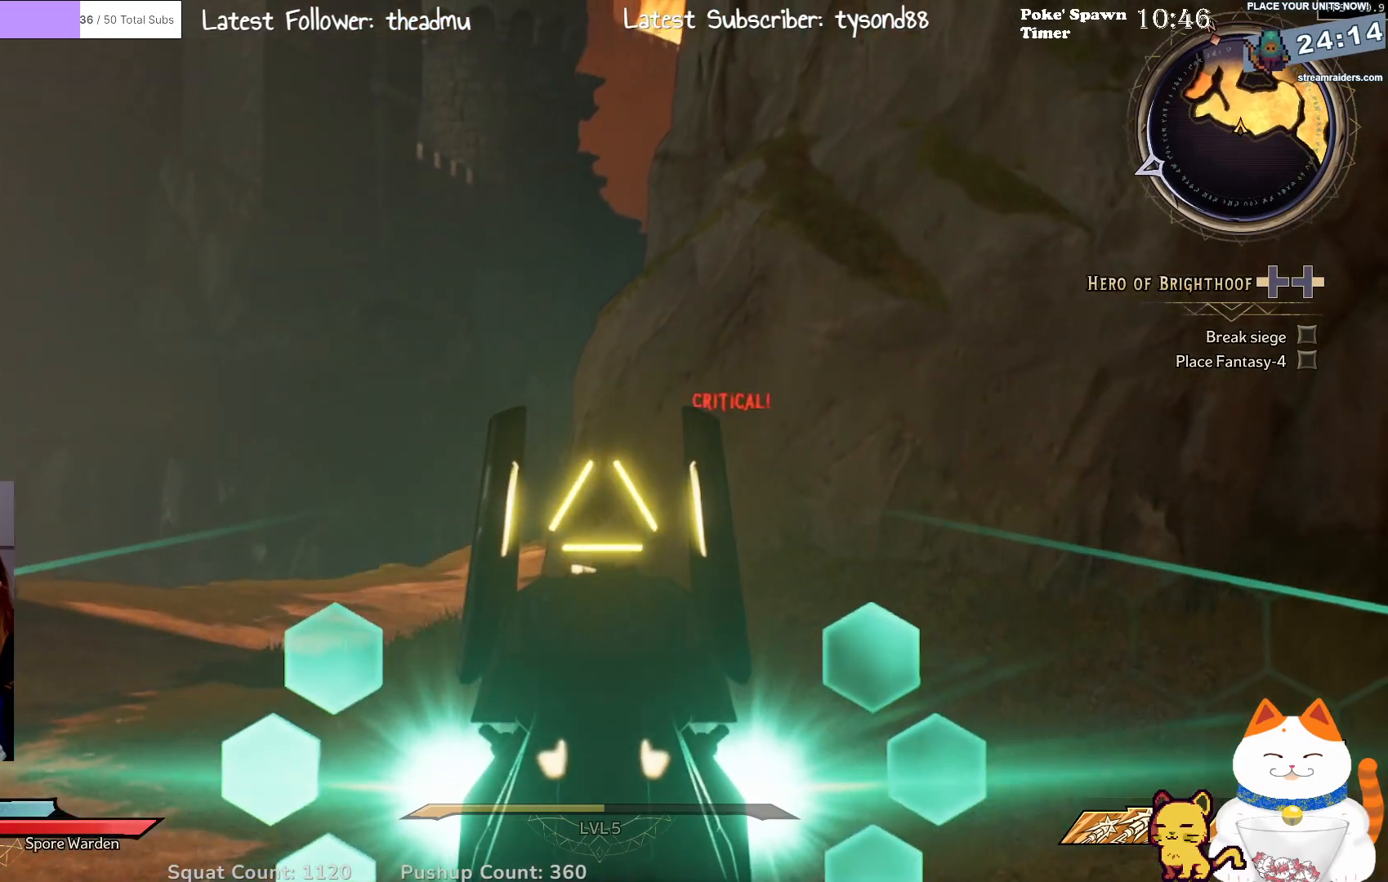
{"buttons": ["L2"], "left_stick": "center", "right_stick": "right", "events": [[200, "left_stick", "left"], [400, "left_stick", "center"], [467, "right_stick", "right"]]}